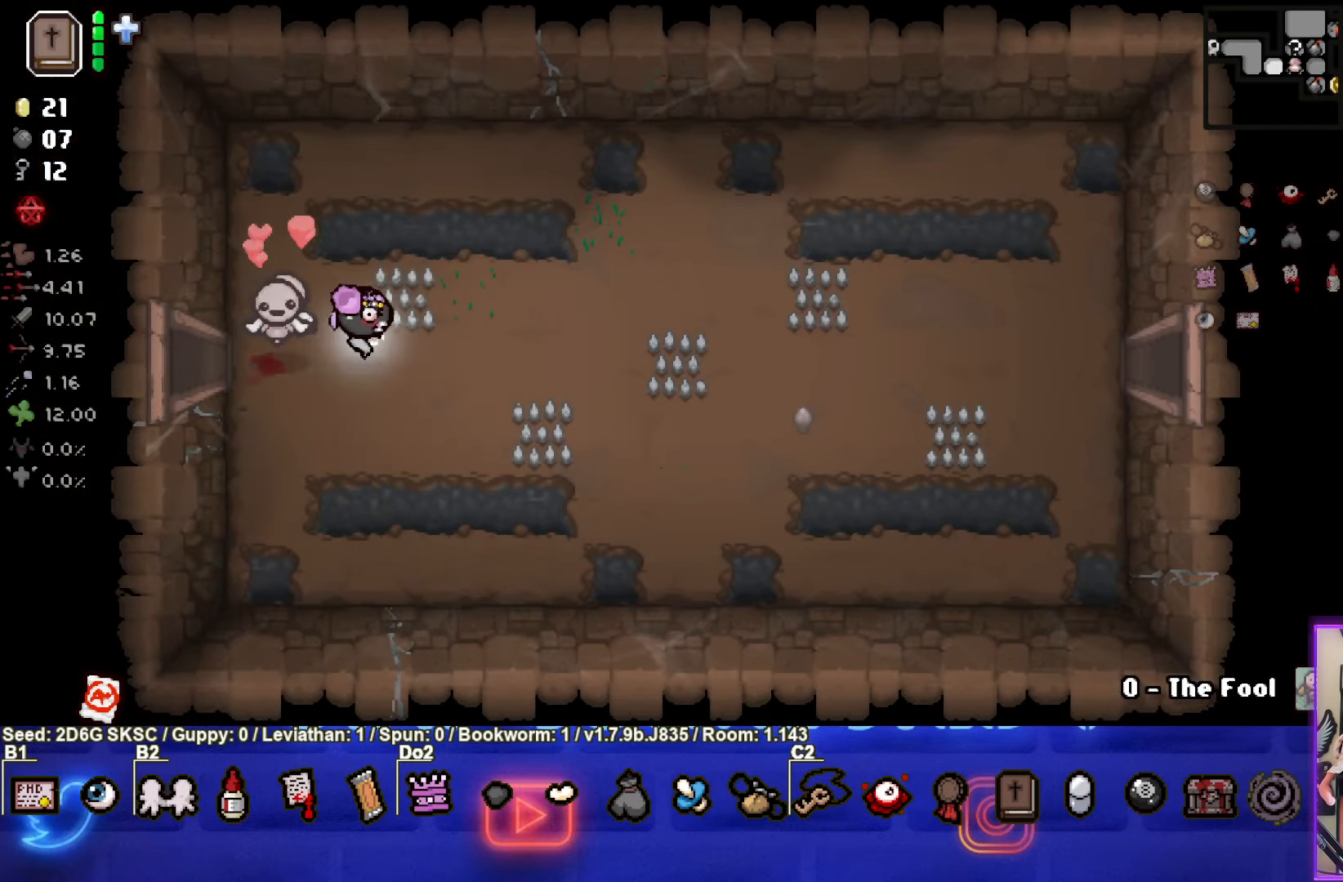
Gameplay with a controller (PlayStation layout); each line is a JSON object with the inputs held at the frame after it. "events" lists button and stick changes between this image and that frame as [ms after this image, input, new state], when the widget could be followed in between.
{"buttons": [], "left_stick": "right", "right_stick": "center", "events": []}
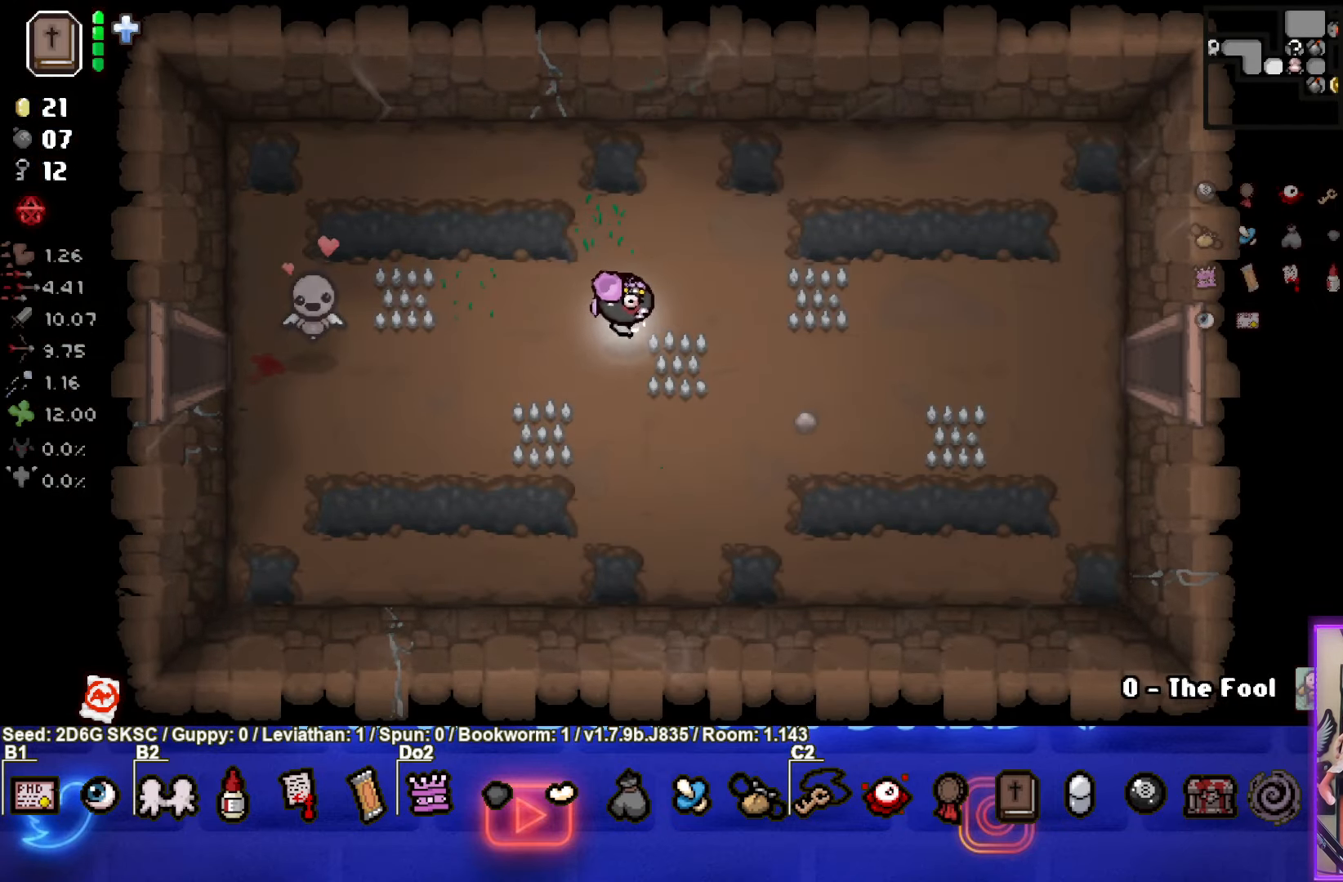
{"buttons": [], "left_stick": "right", "right_stick": "center", "events": []}
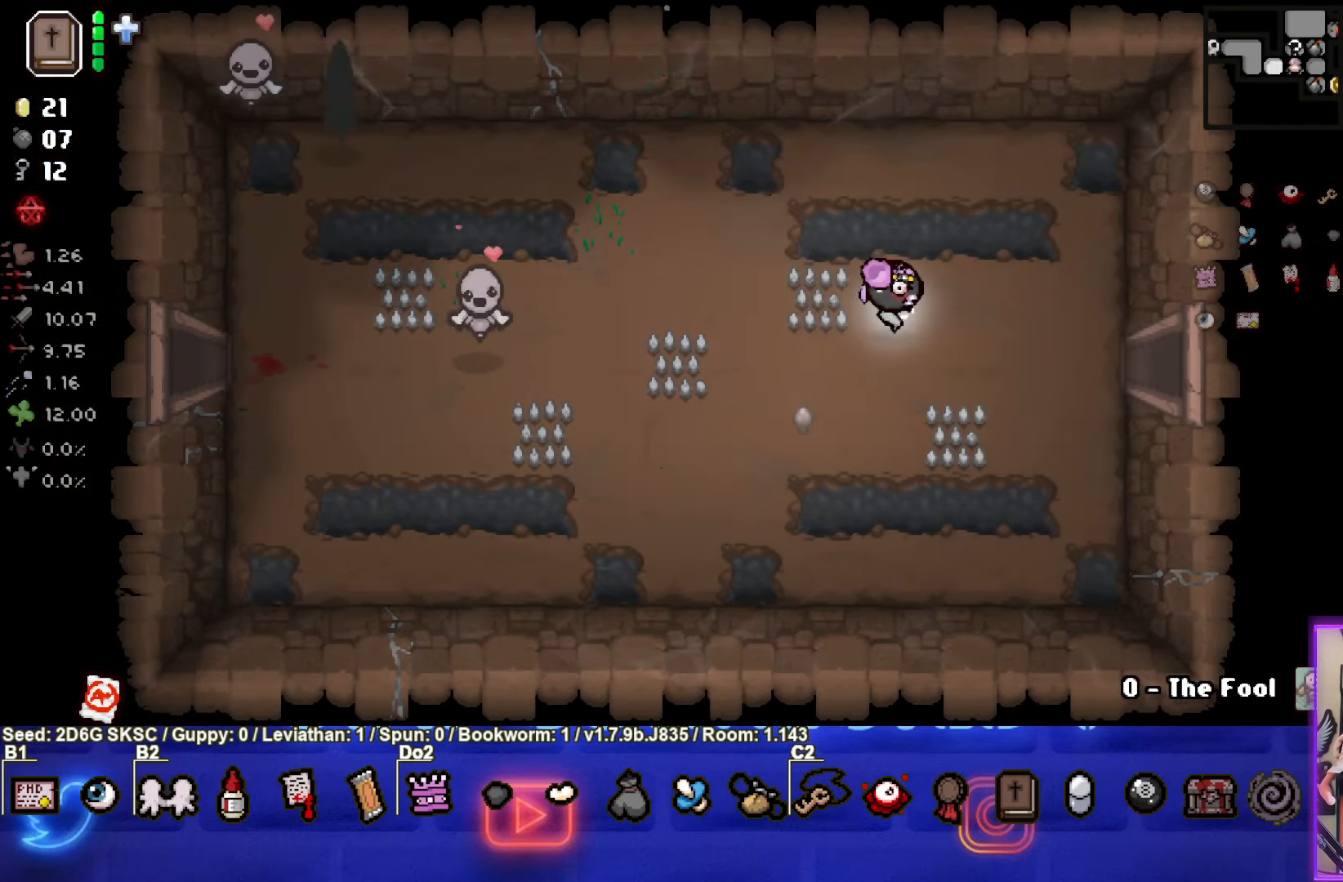
{"buttons": [], "left_stick": "right", "right_stick": "center", "events": [[17, "left_stick", "down-right"], [200, "left_stick", "right"]]}
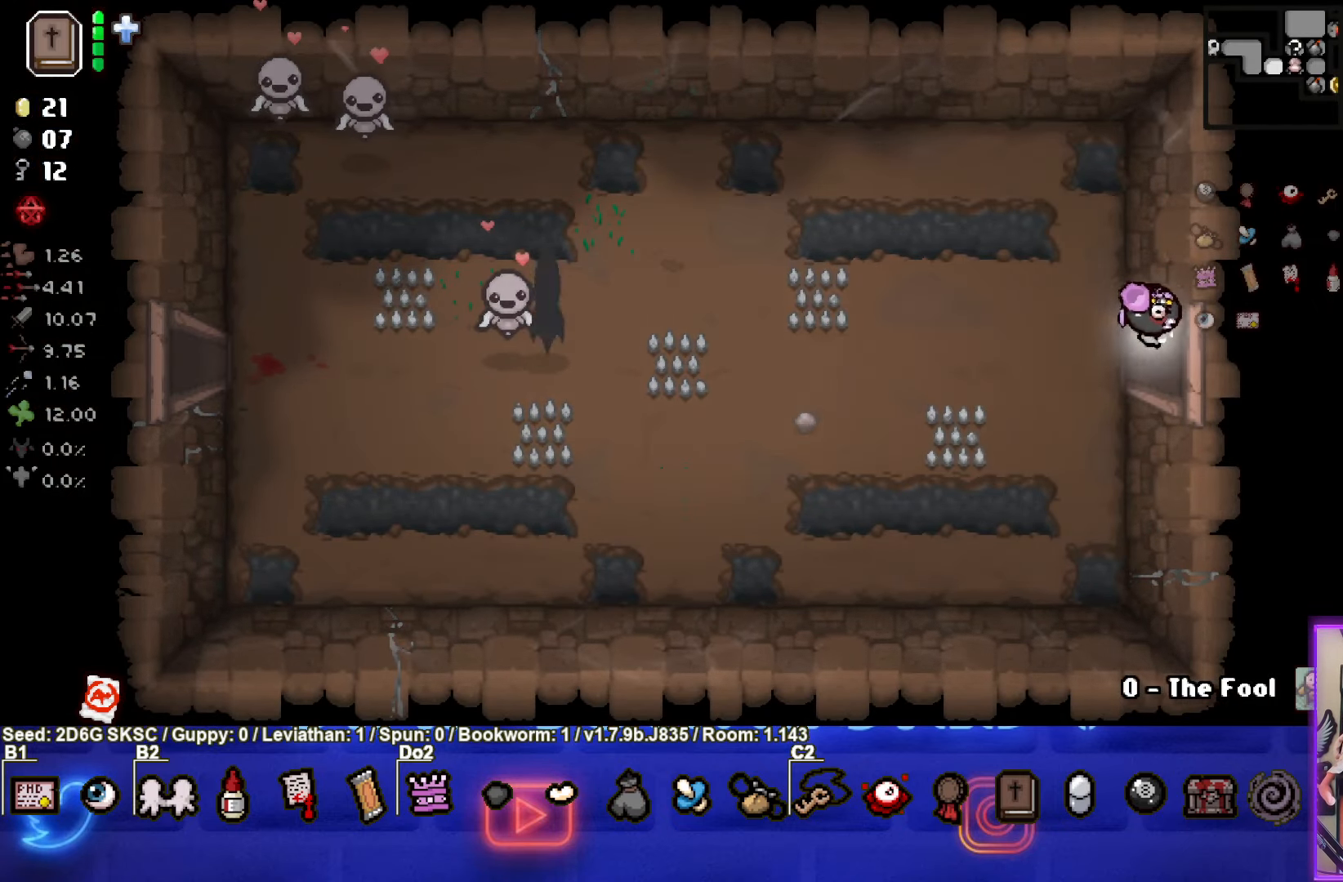
{"buttons": [], "left_stick": "right", "right_stick": "center", "events": [[134, "left_stick", "center"], [450, "left_stick", "right"]]}
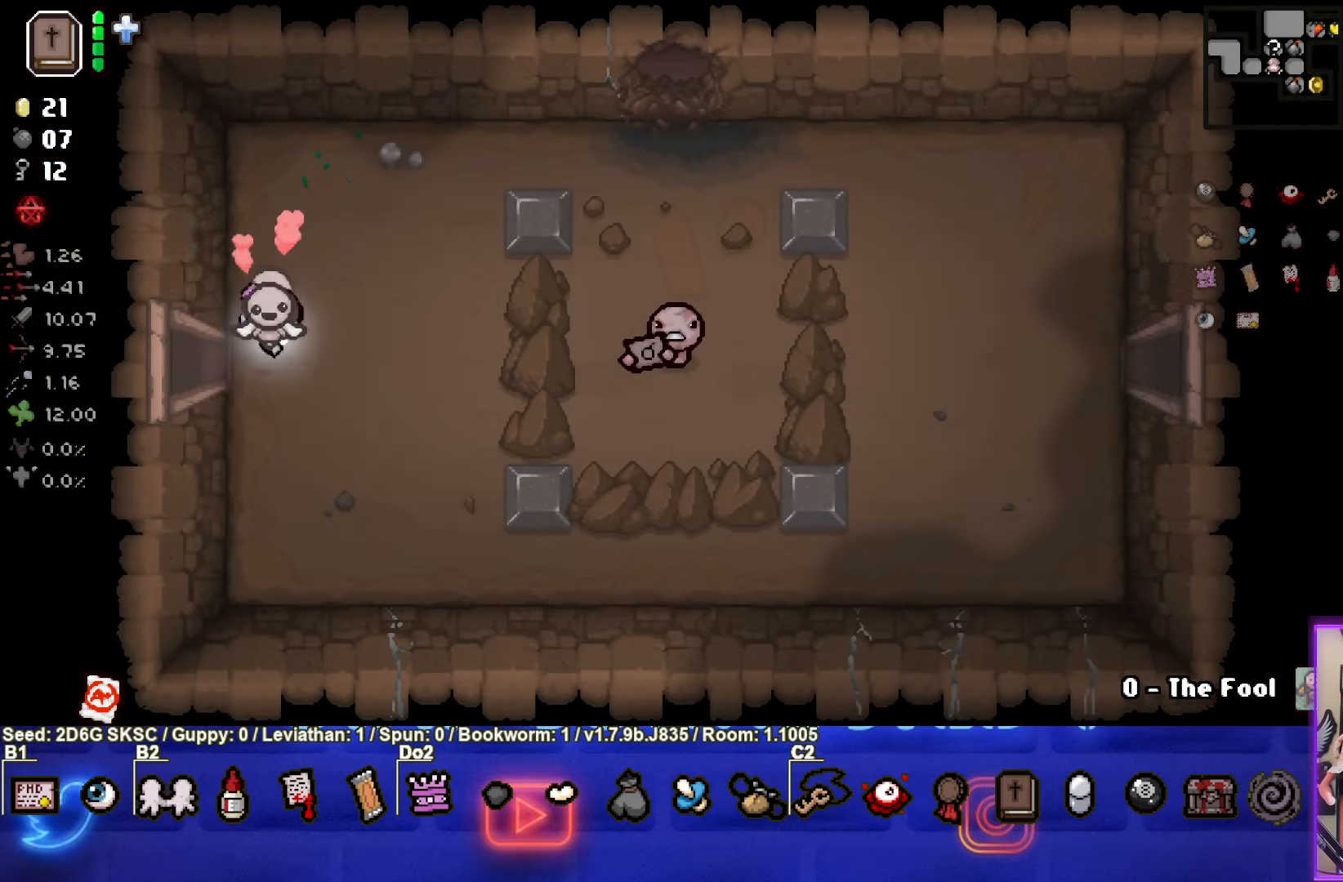
{"buttons": [], "left_stick": "up-right", "right_stick": "center", "events": [[117, "left_stick", "up-right"]]}
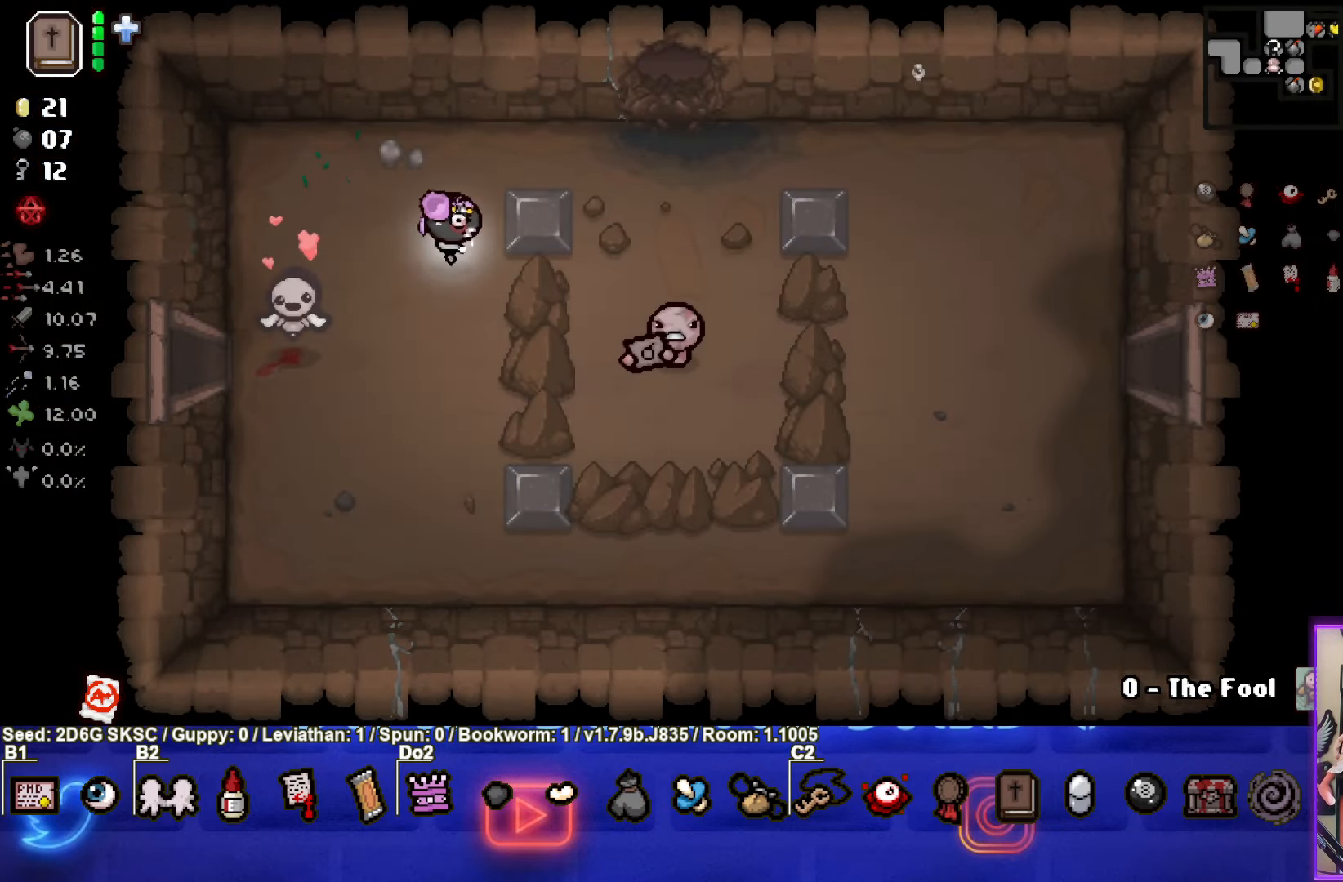
{"buttons": [], "left_stick": "right", "right_stick": "center", "events": [[67, "left_stick", "right"]]}
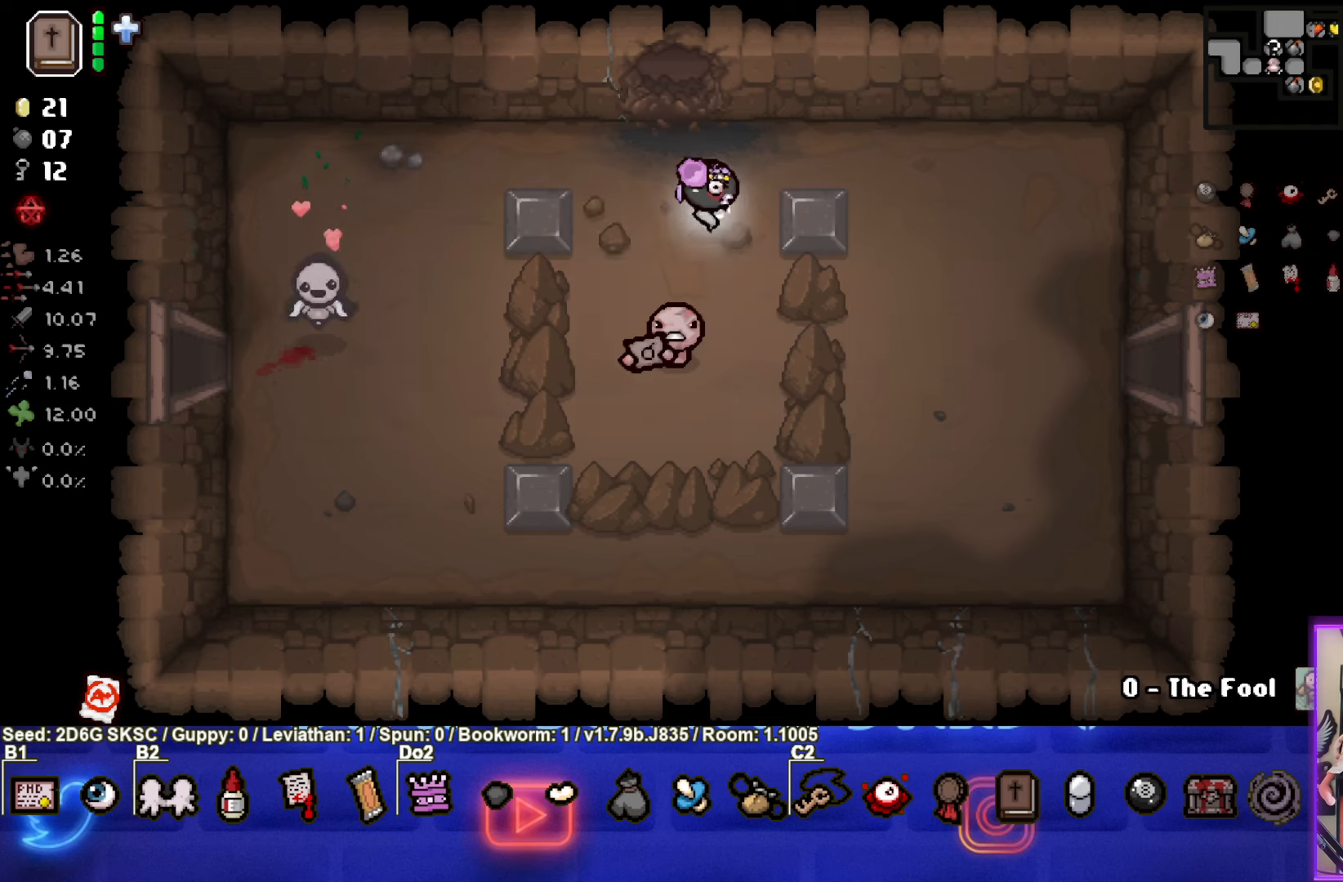
{"buttons": [], "left_stick": "right", "right_stick": "center", "events": [[83, "left_stick", "down-right"], [450, "left_stick", "right"]]}
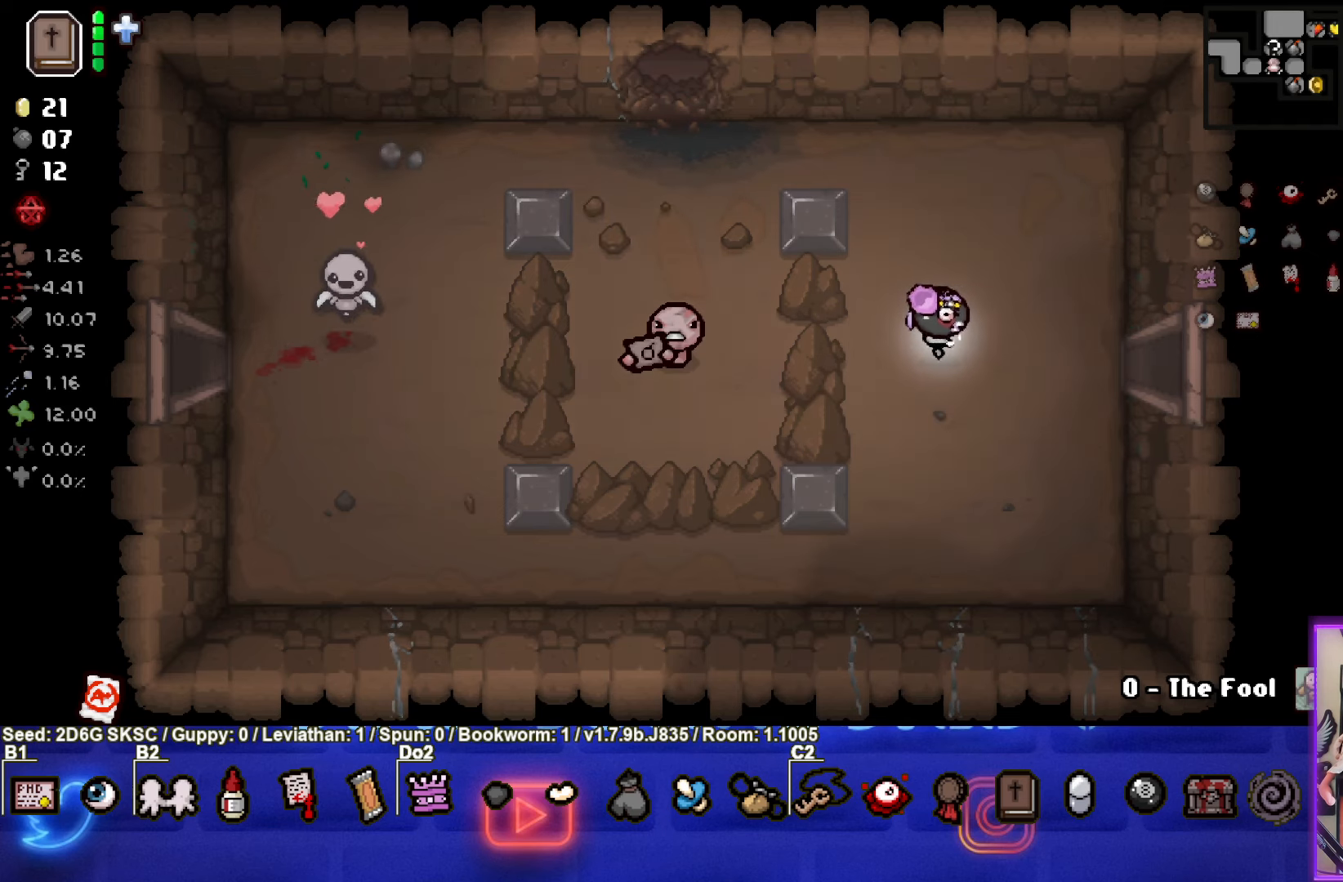
{"buttons": [], "left_stick": "right", "right_stick": "center", "events": []}
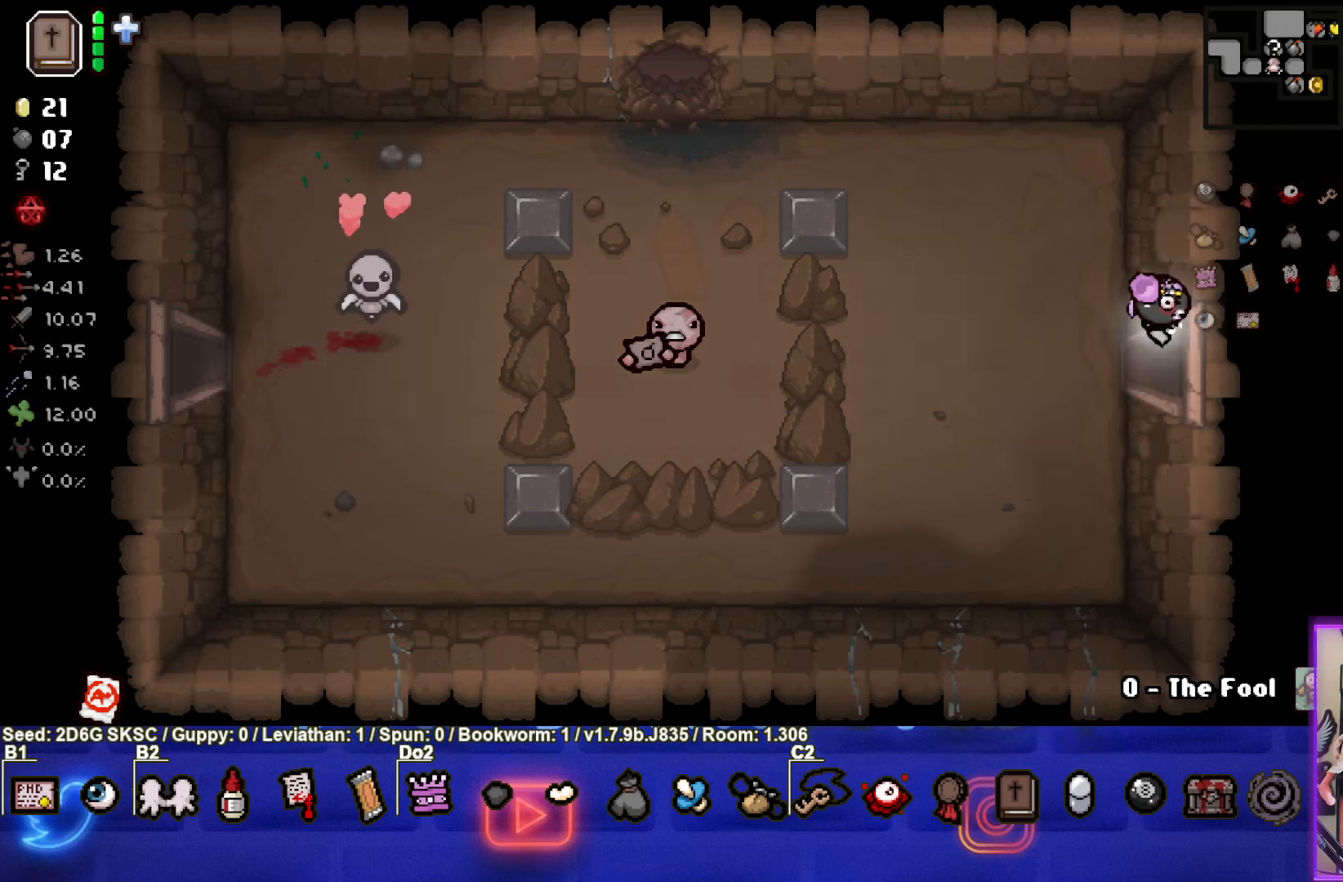
{"buttons": [], "left_stick": "right", "right_stick": "center", "events": [[116, "left_stick", "center"], [350, "left_stick", "right"]]}
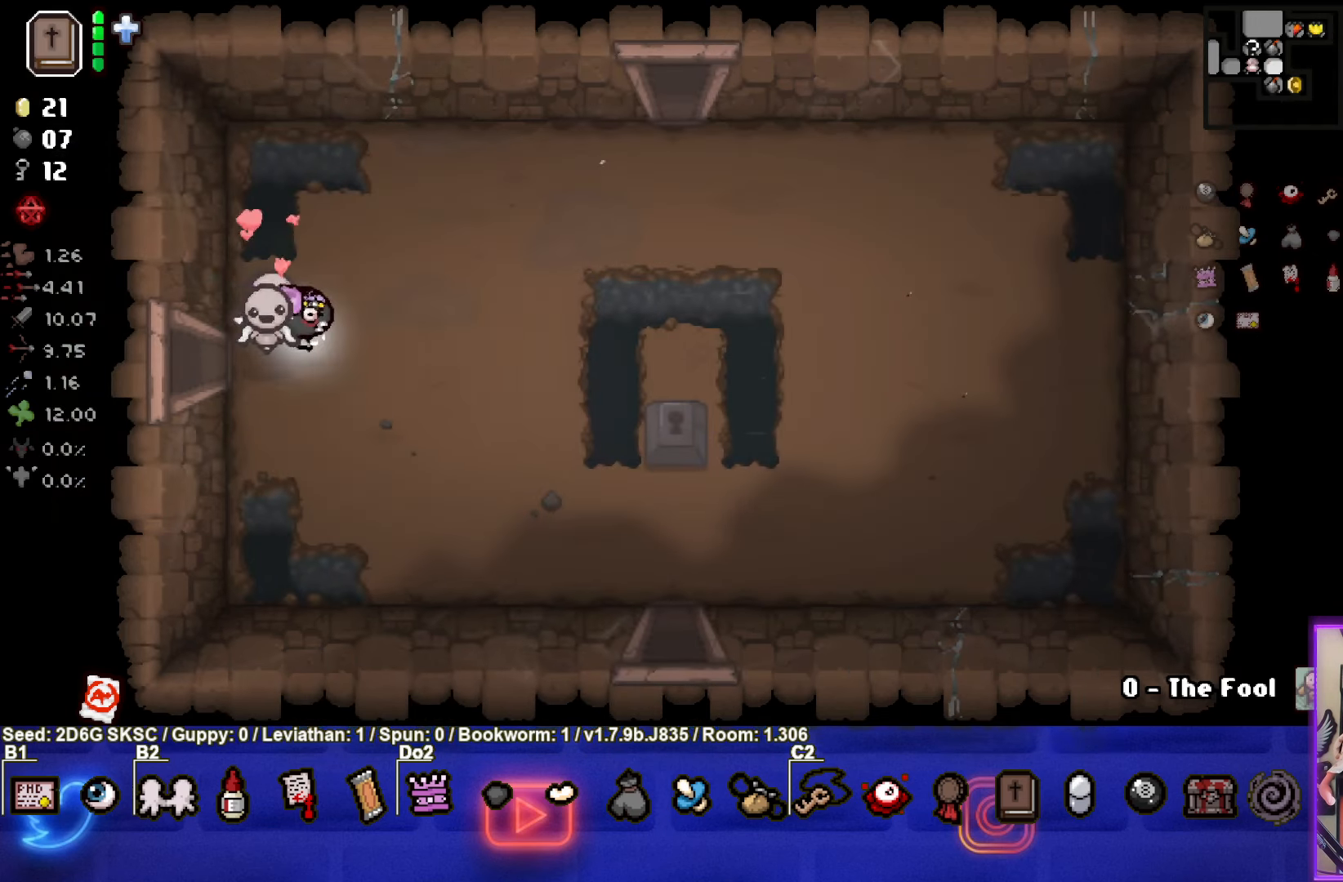
{"buttons": [], "left_stick": "up-right", "right_stick": "center", "events": [[50, "left_stick", "up-right"]]}
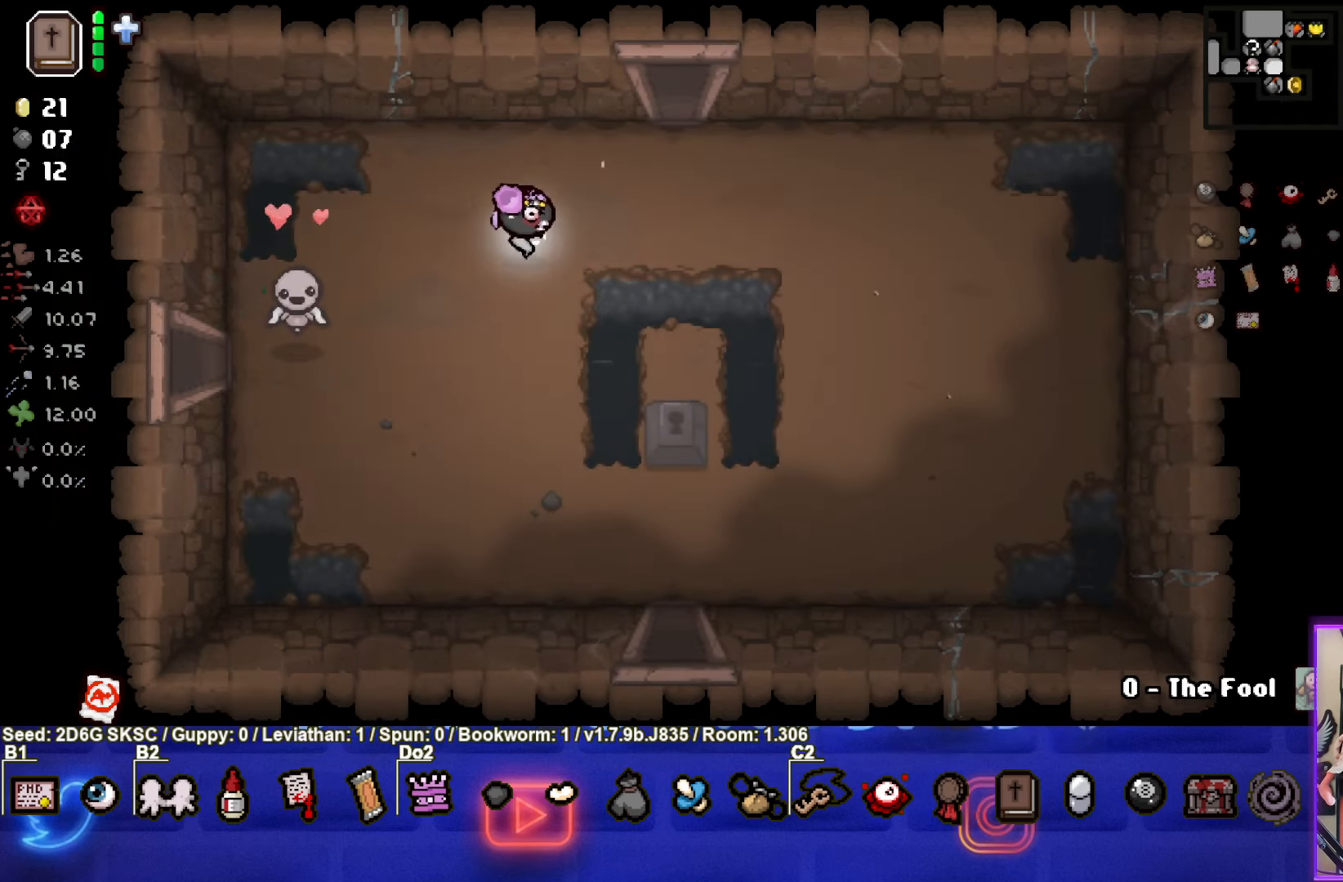
{"buttons": [], "left_stick": "up", "right_stick": "center", "events": [[350, "left_stick", "up"]]}
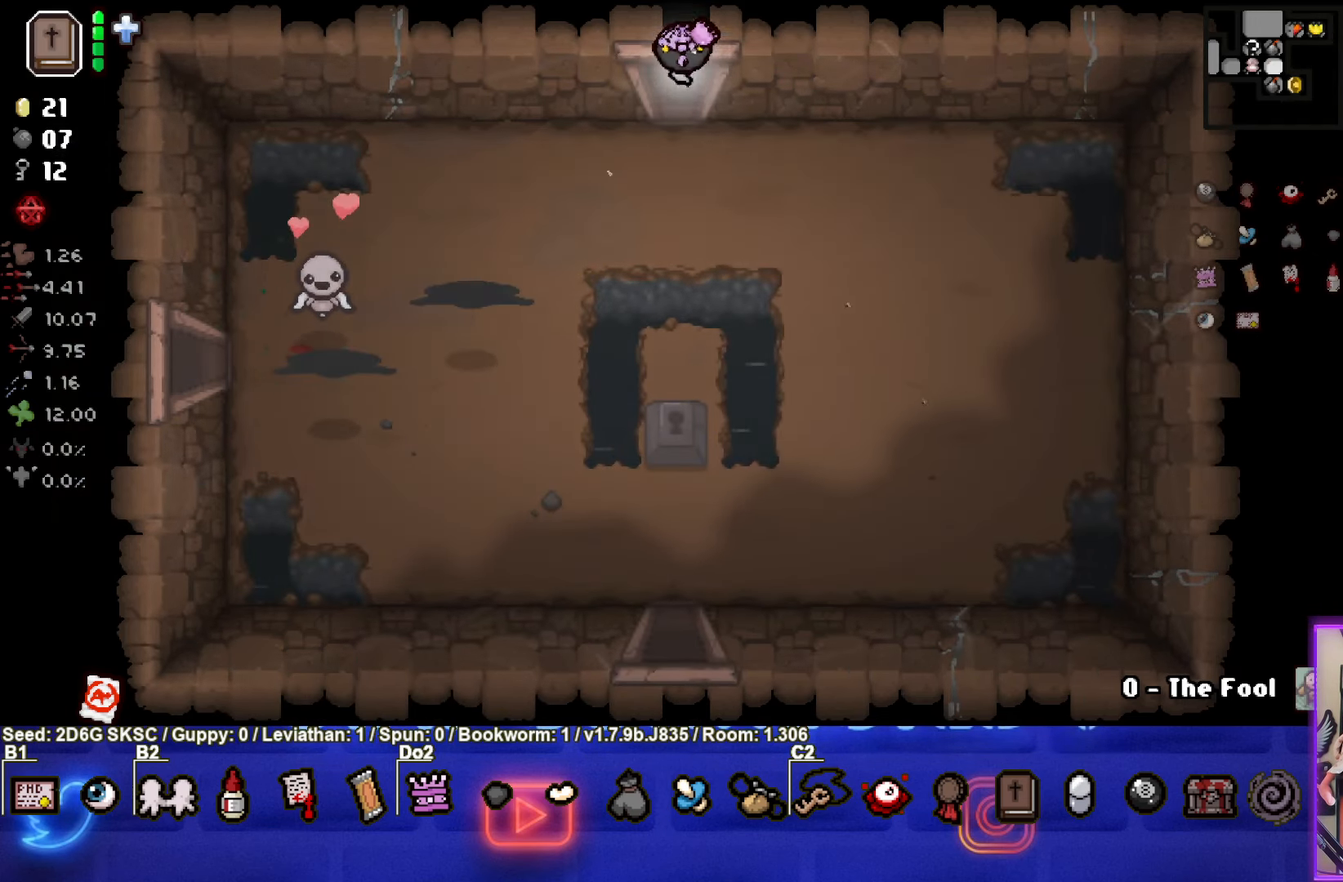
{"buttons": [], "left_stick": "left", "right_stick": "center", "events": [[83, "left_stick", "center"], [450, "left_stick", "left"]]}
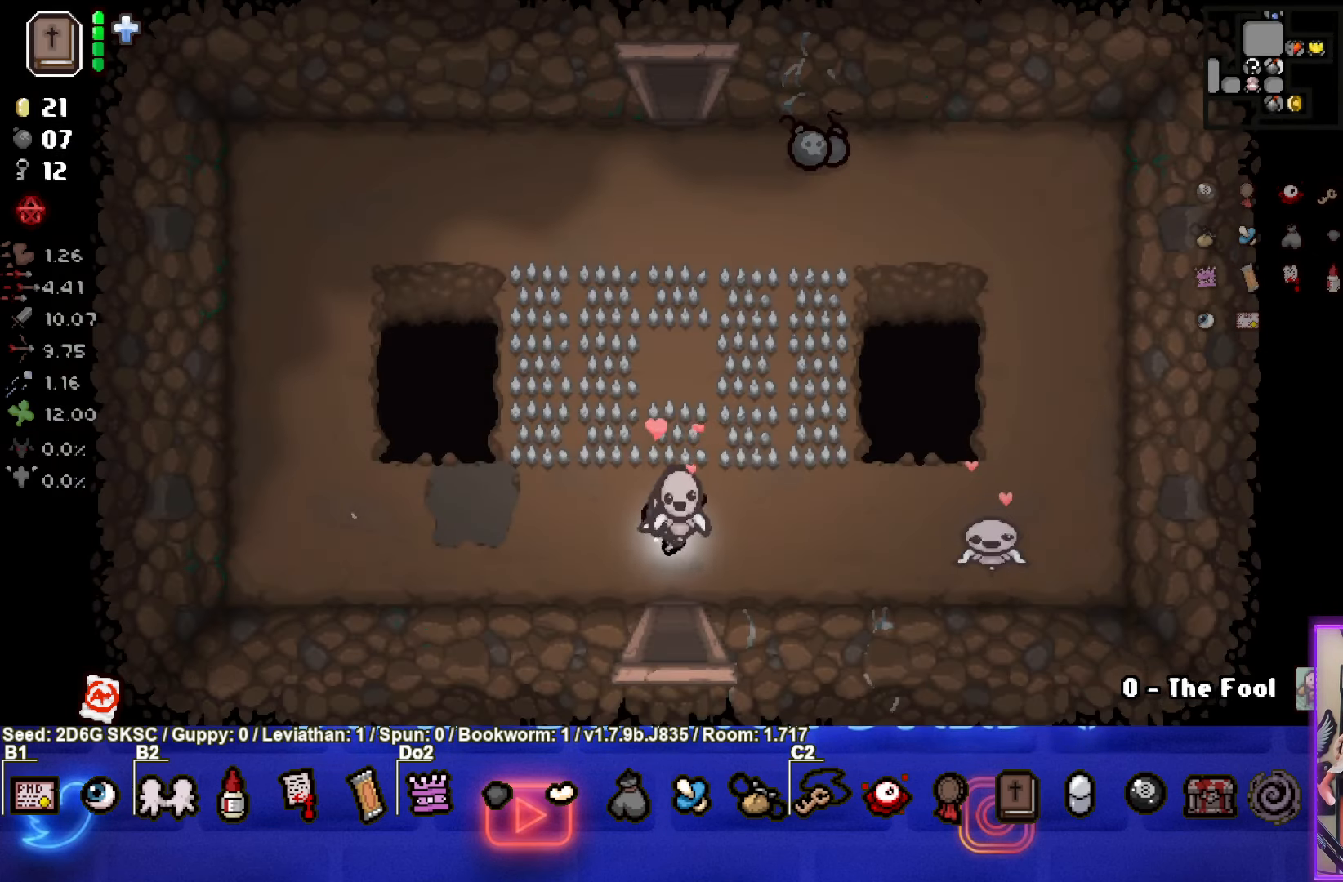
{"buttons": [], "left_stick": "up-right", "right_stick": "center", "events": [[100, "left_stick", "up"], [333, "left_stick", "up-right"]]}
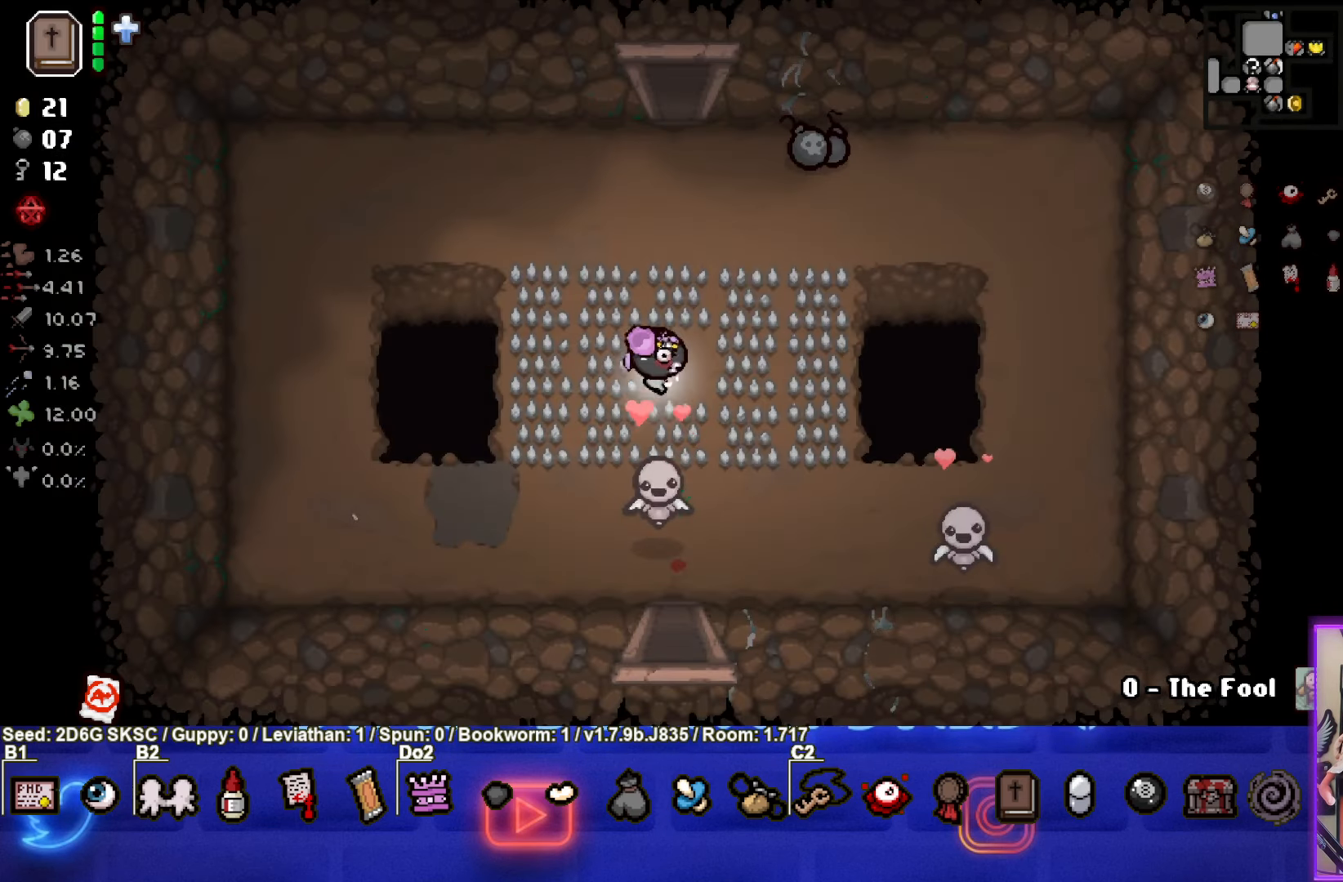
{"buttons": [], "left_stick": "up-left", "right_stick": "center", "events": [[500, "left_stick", "up-left"]]}
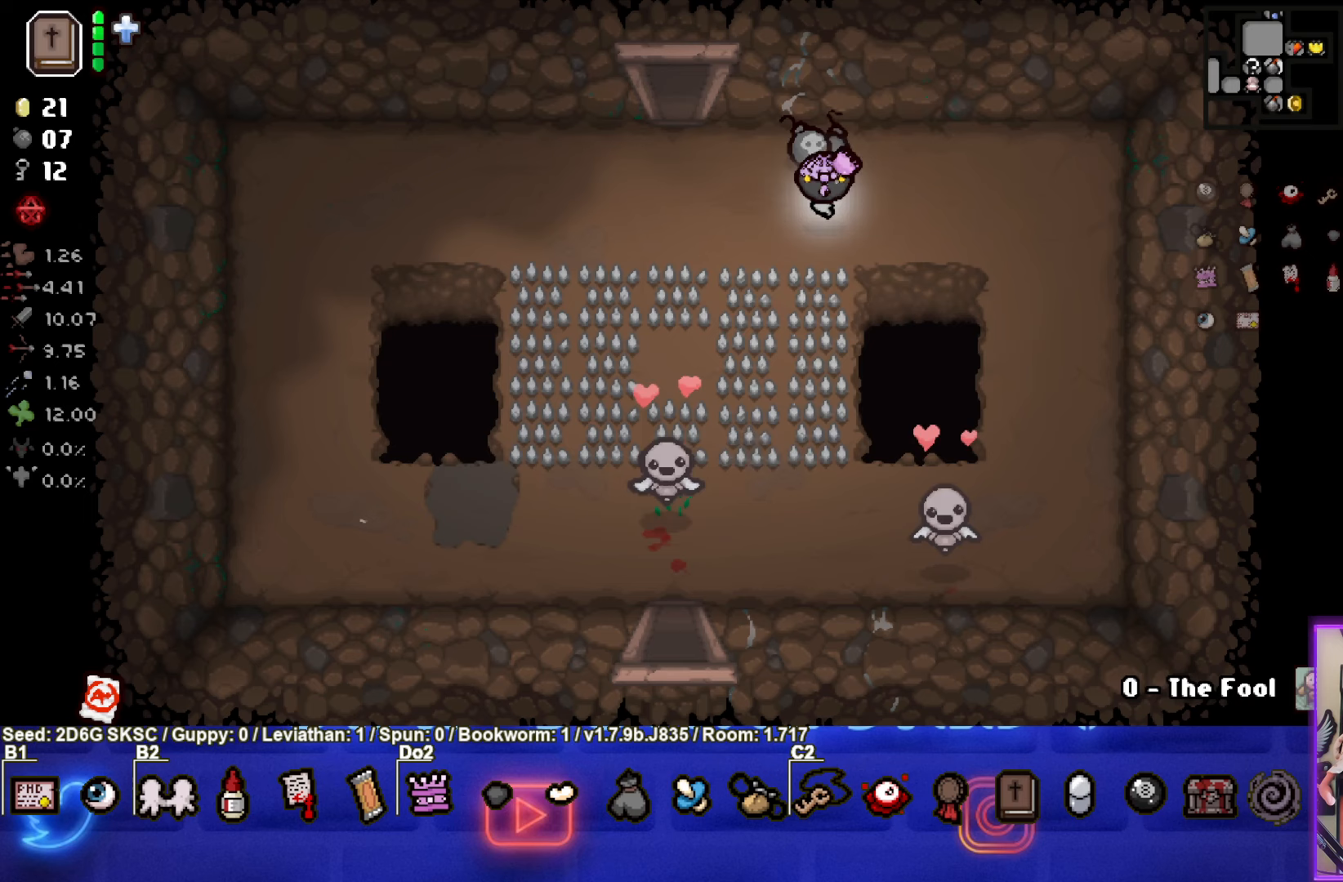
{"buttons": [], "left_stick": "up", "right_stick": "center", "events": [[483, "left_stick", "up"]]}
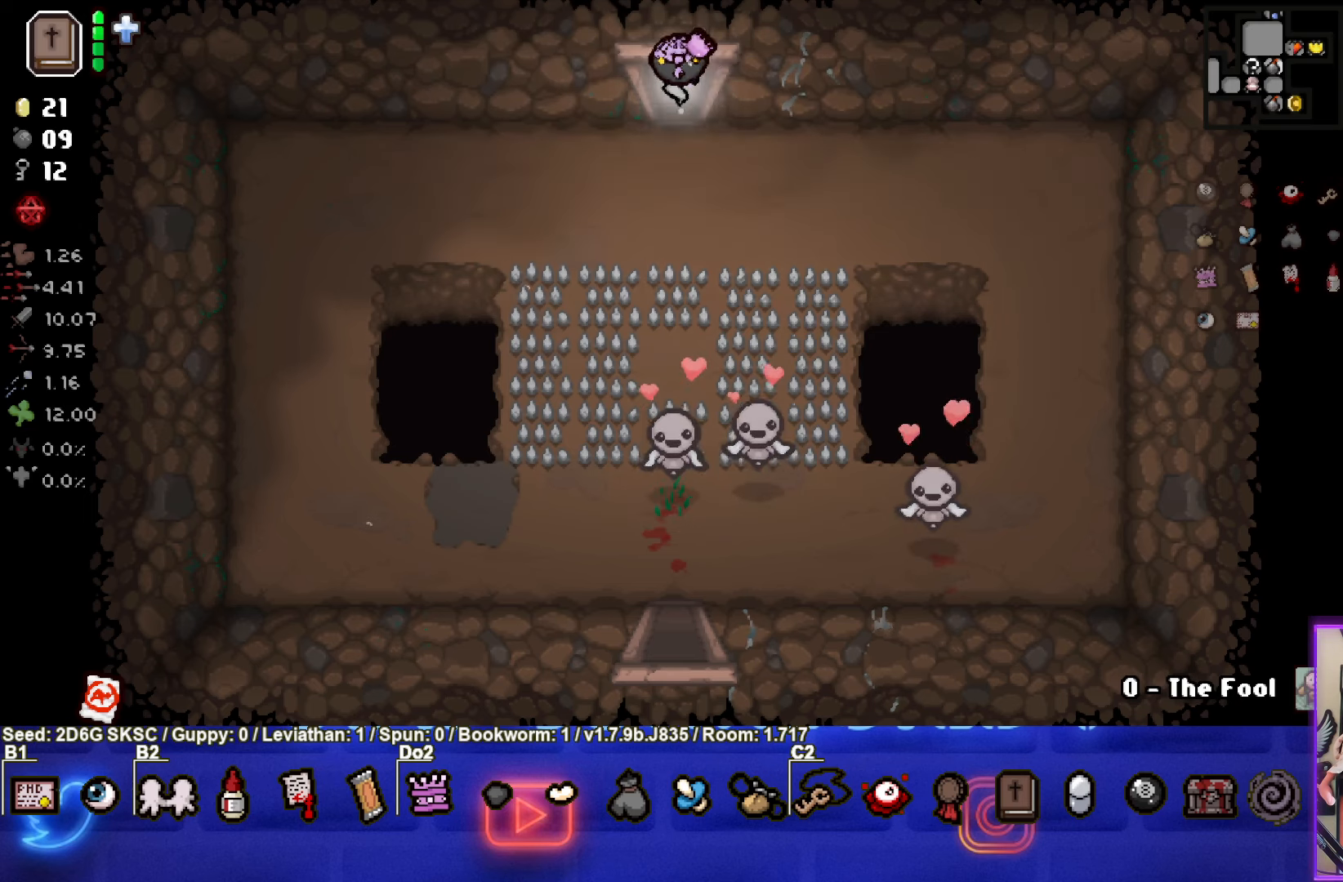
{"buttons": [], "left_stick": "up", "right_stick": "center", "events": [[183, "left_stick", "center"], [467, "left_stick", "up"]]}
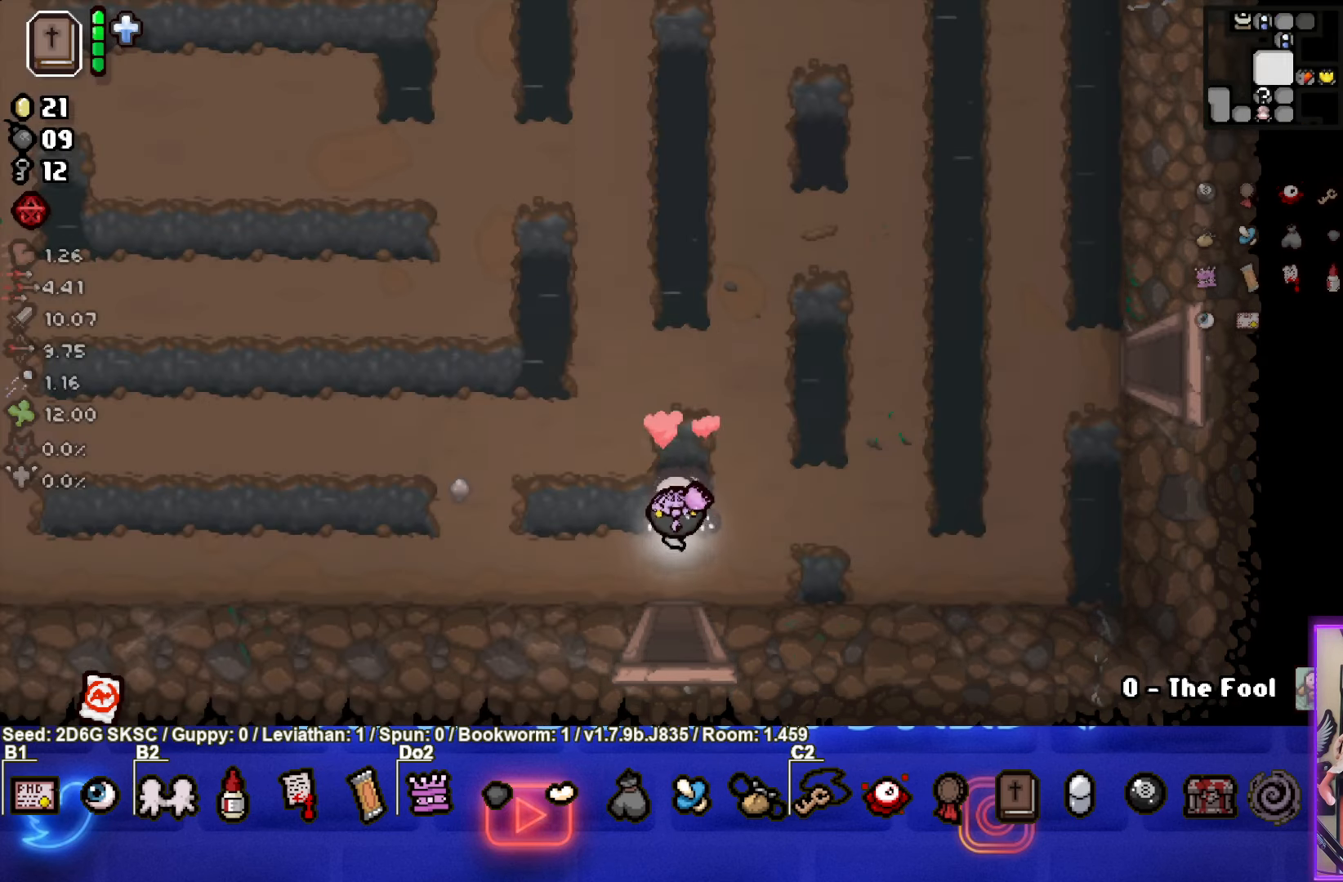
{"buttons": [], "left_stick": "up-right", "right_stick": "center", "events": [[500, "left_stick", "up-right"]]}
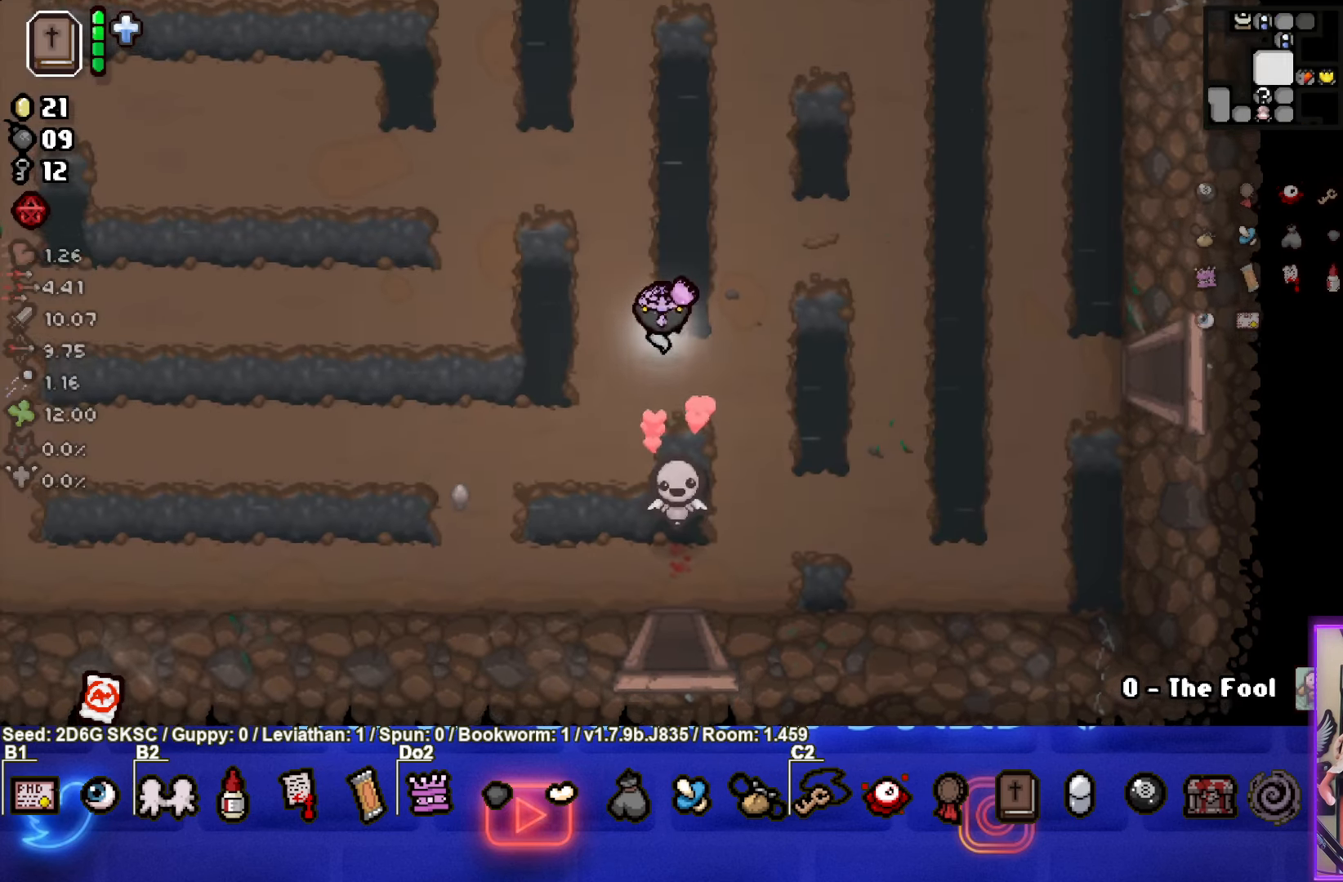
{"buttons": [], "left_stick": "up", "right_stick": "center", "events": [[267, "left_stick", "up"]]}
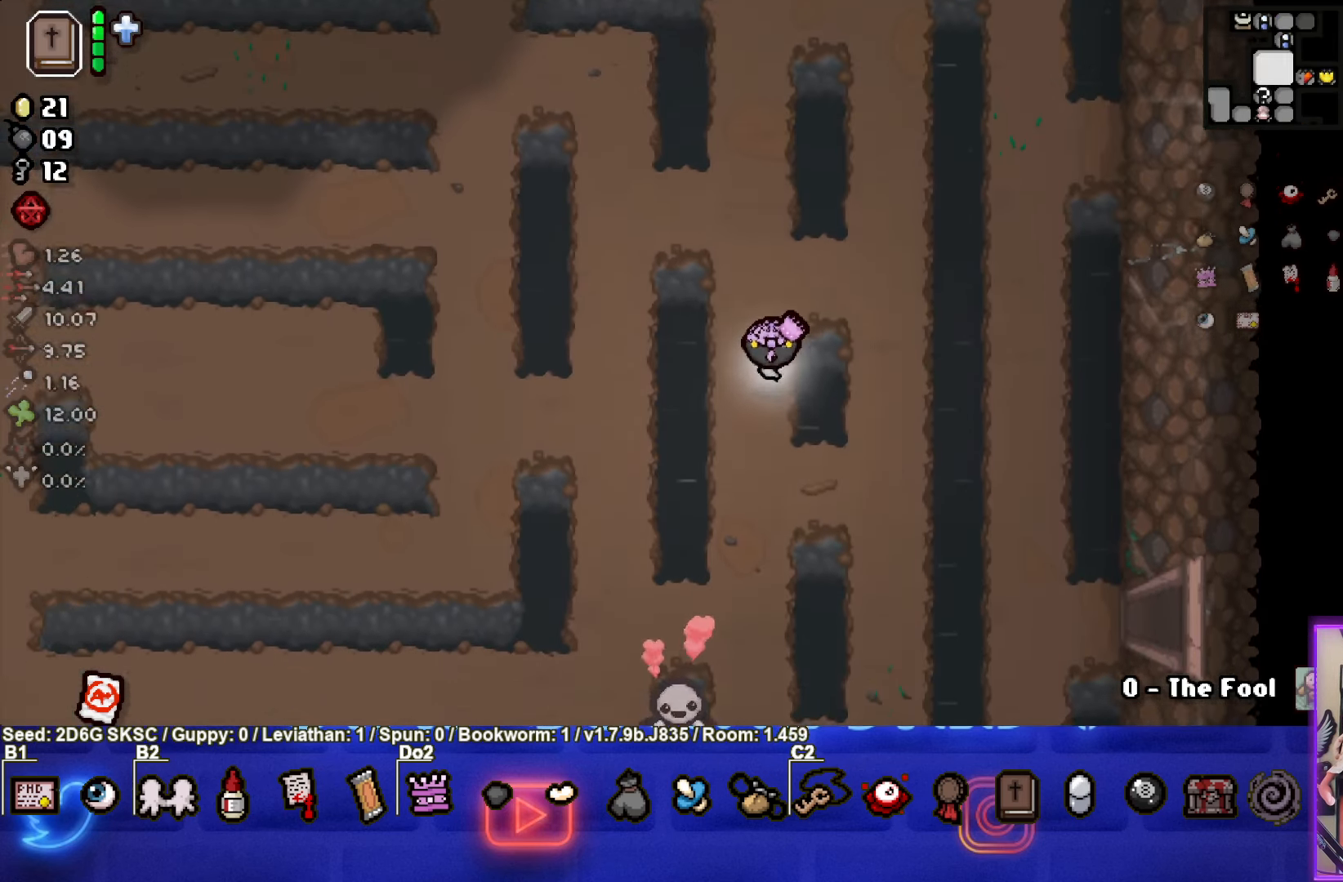
{"buttons": [], "left_stick": "center", "right_stick": "center", "events": [[83, "left_stick", "center"]]}
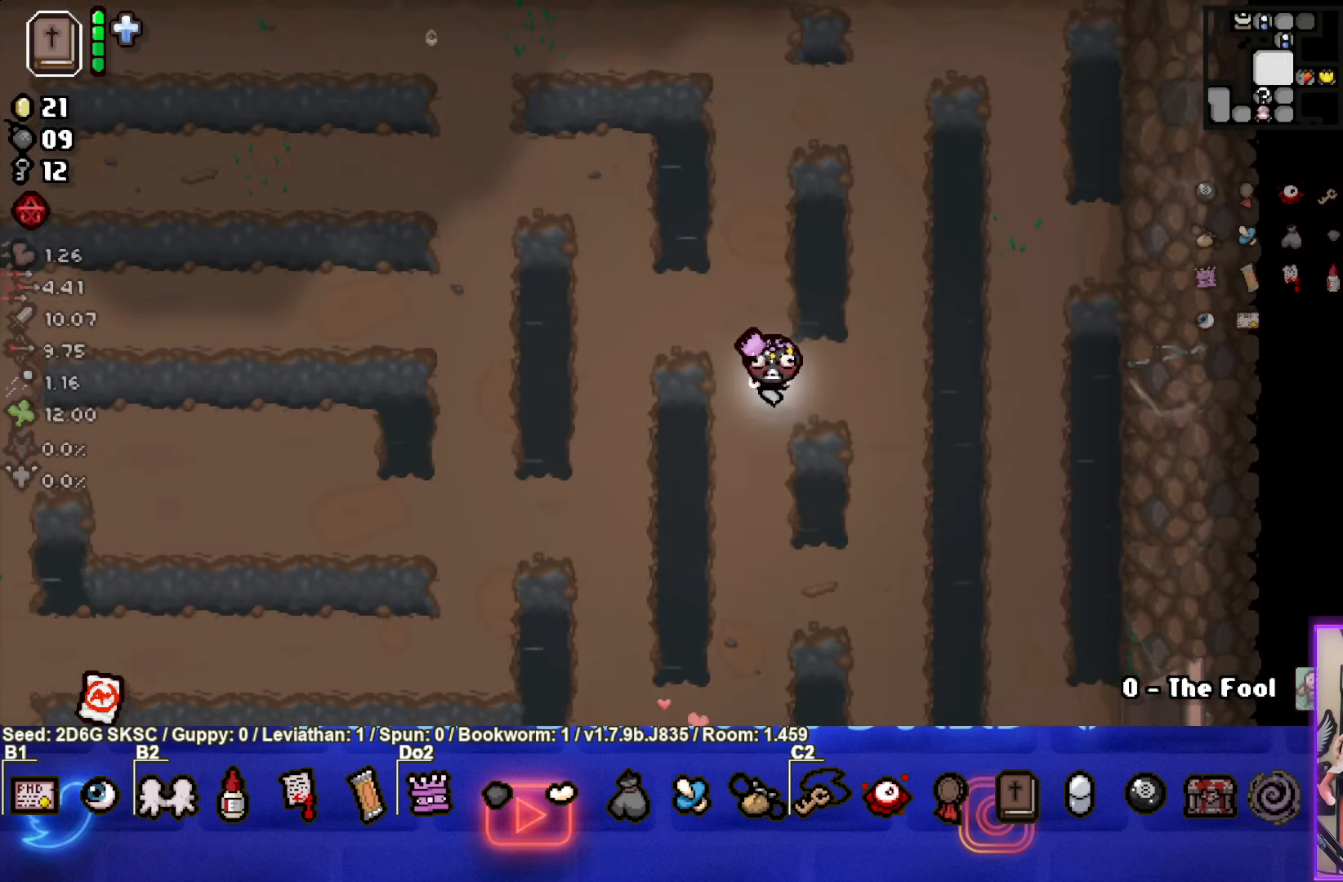
{"buttons": [], "left_stick": "up", "right_stick": "center", "events": [[317, "left_stick", "up"]]}
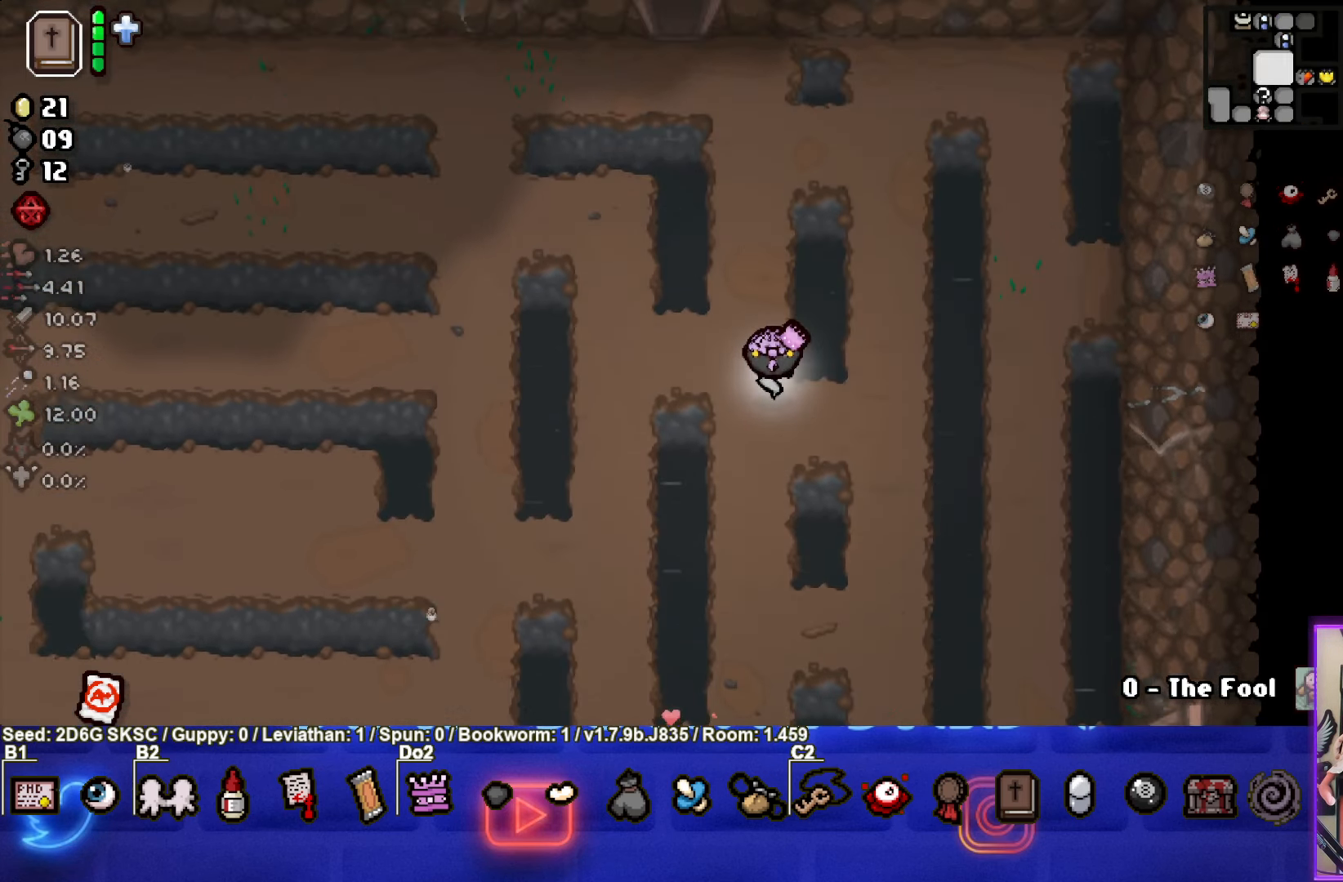
{"buttons": [], "left_stick": "up", "right_stick": "center", "events": [[183, "left_stick", "center"], [350, "left_stick", "up"]]}
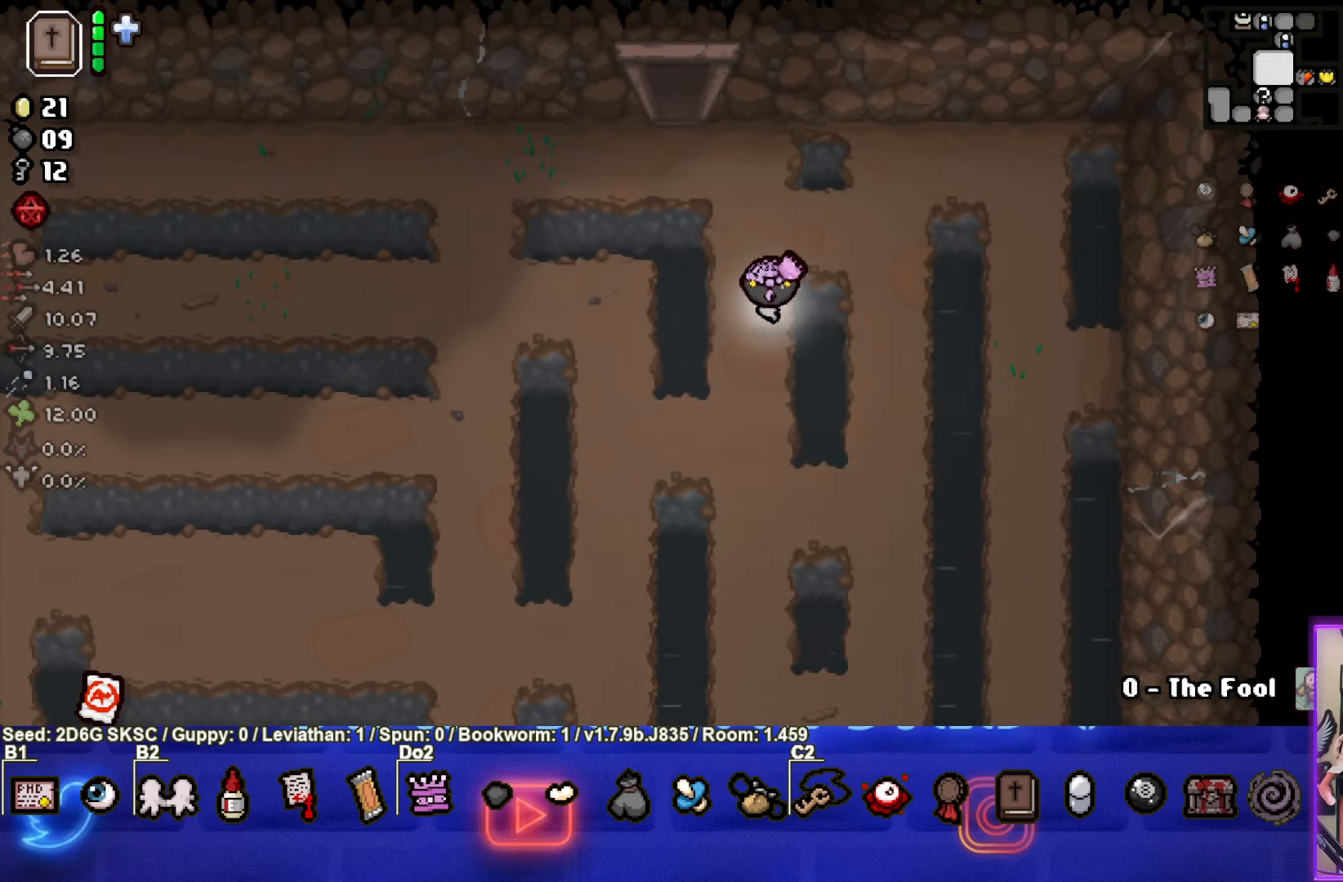
{"buttons": [], "left_stick": "up", "right_stick": "center", "events": []}
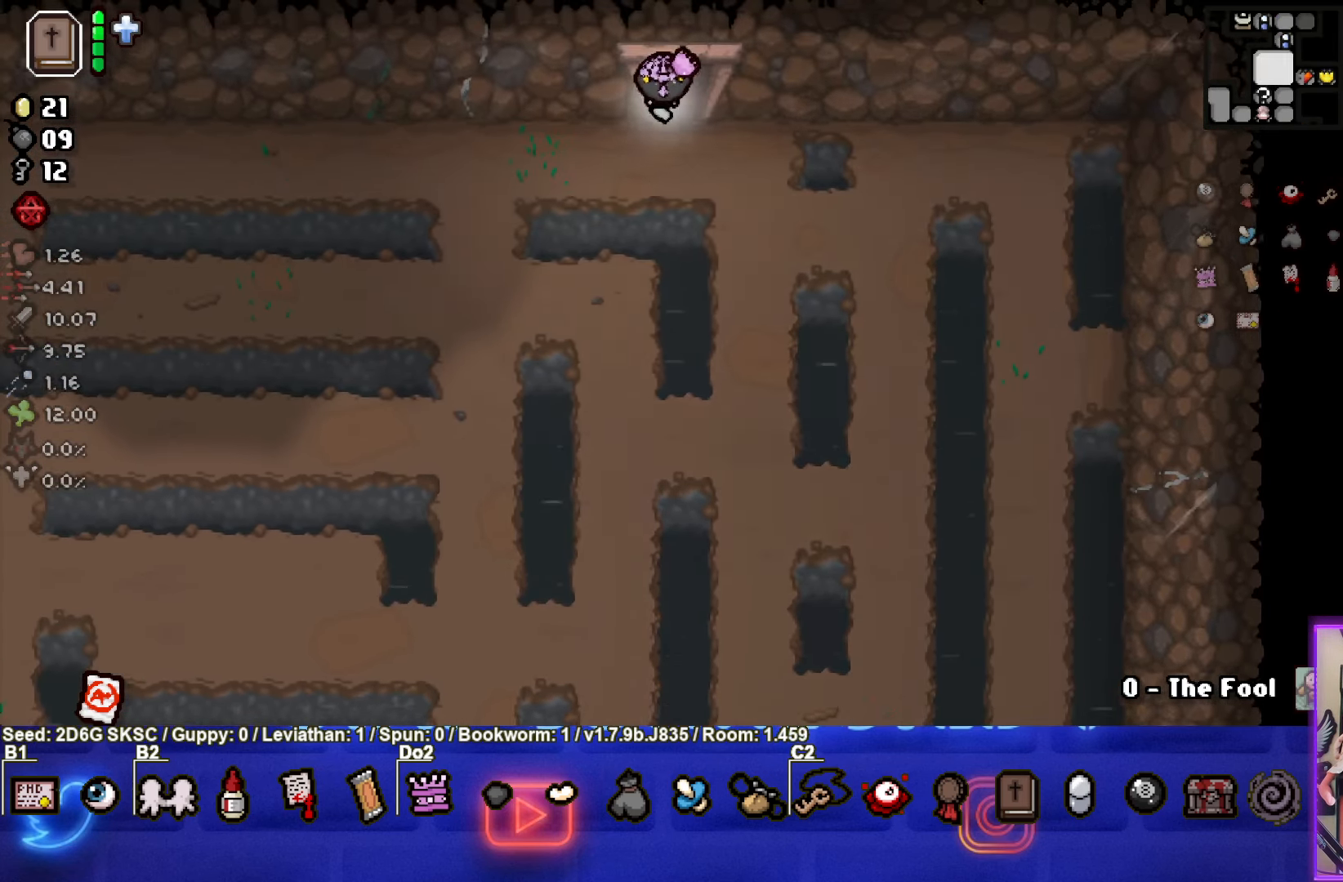
{"buttons": [], "left_stick": "up", "right_stick": "center", "events": []}
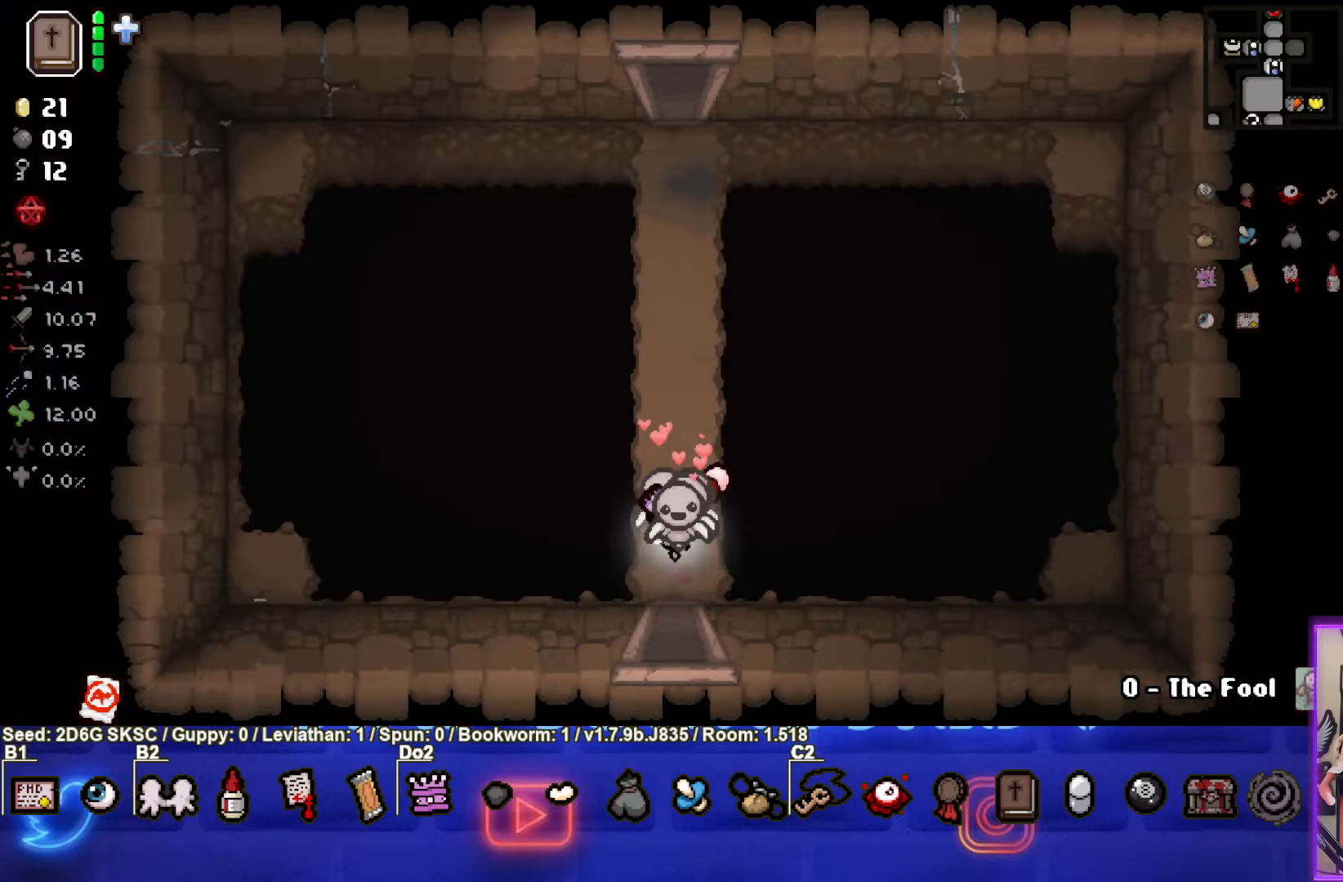
{"buttons": [], "left_stick": "up", "right_stick": "center", "events": [[84, "left_stick", "up-left"], [250, "left_stick", "up"]]}
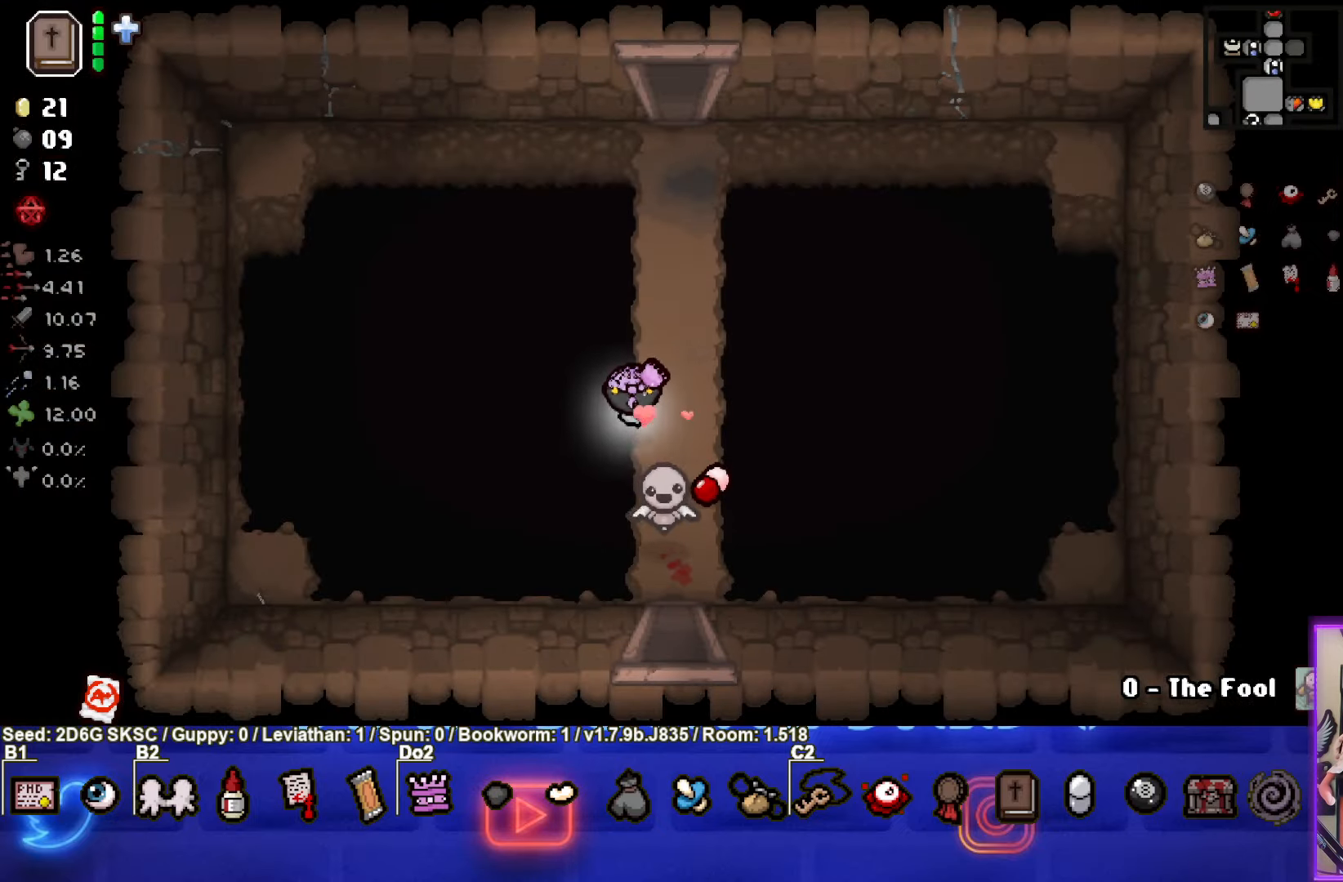
{"buttons": [], "left_stick": "up", "right_stick": "center", "events": []}
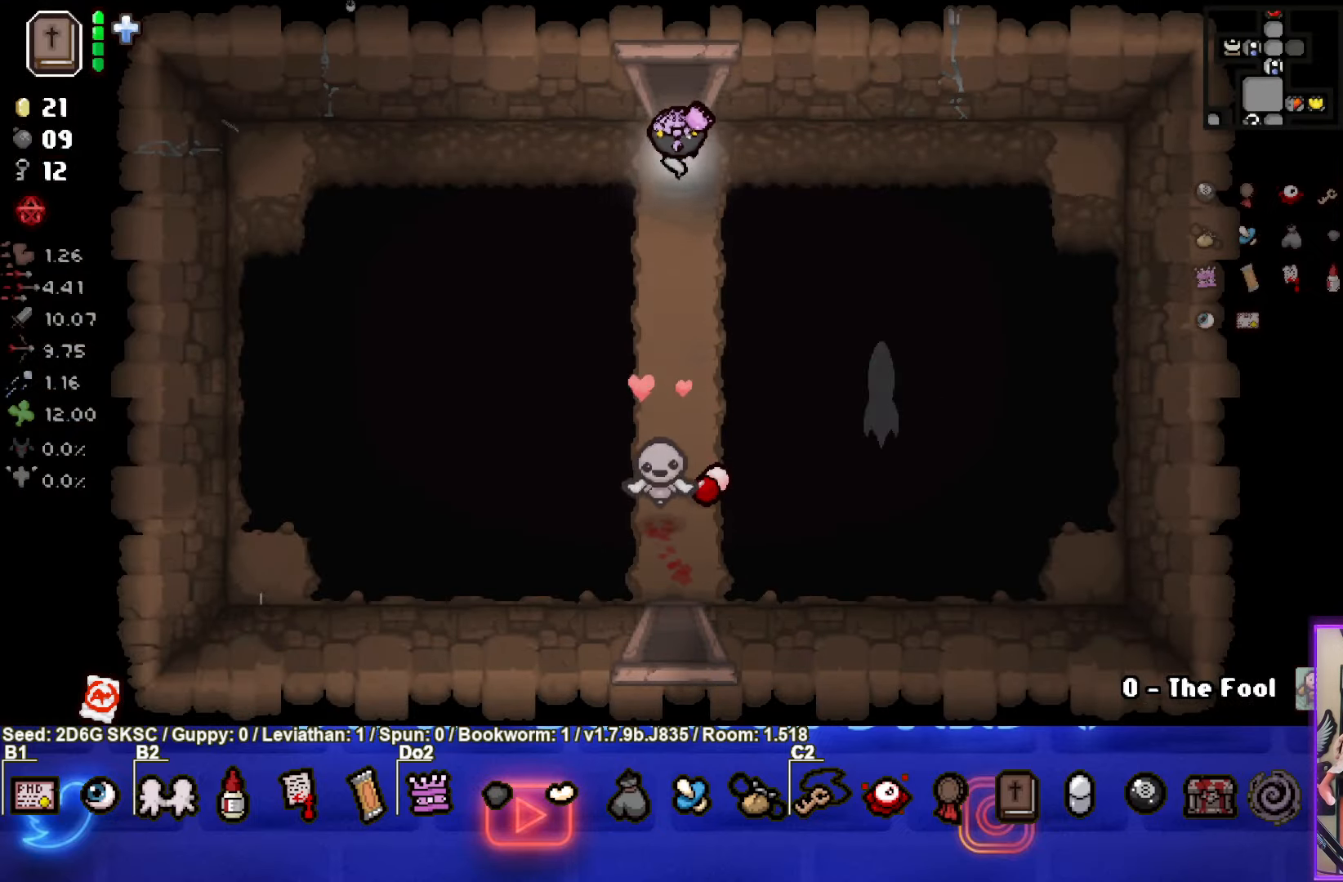
{"buttons": [], "left_stick": "center", "right_stick": "center", "events": [[217, "left_stick", "center"]]}
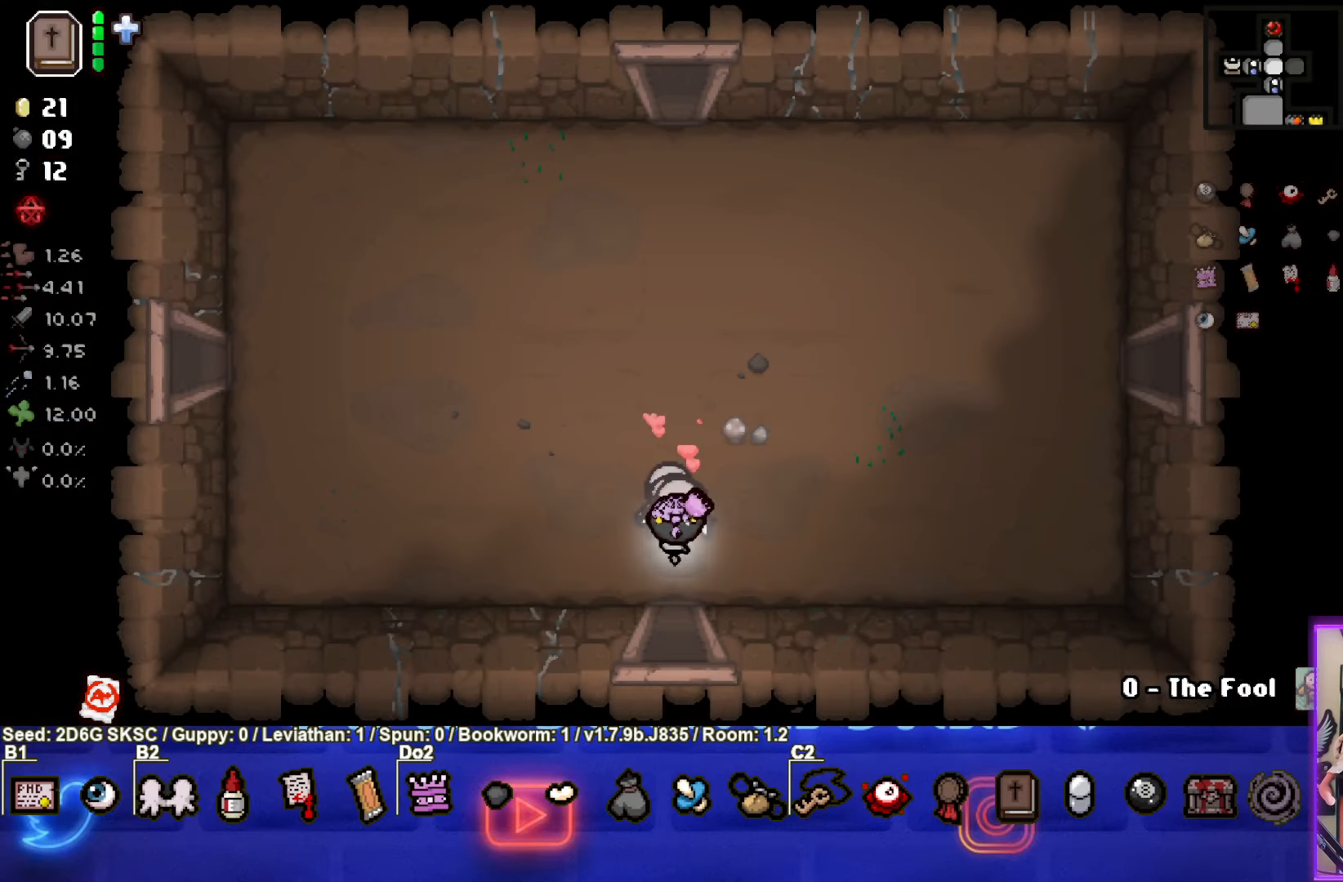
{"buttons": [], "left_stick": "up", "right_stick": "center", "events": [[100, "left_stick", "up"]]}
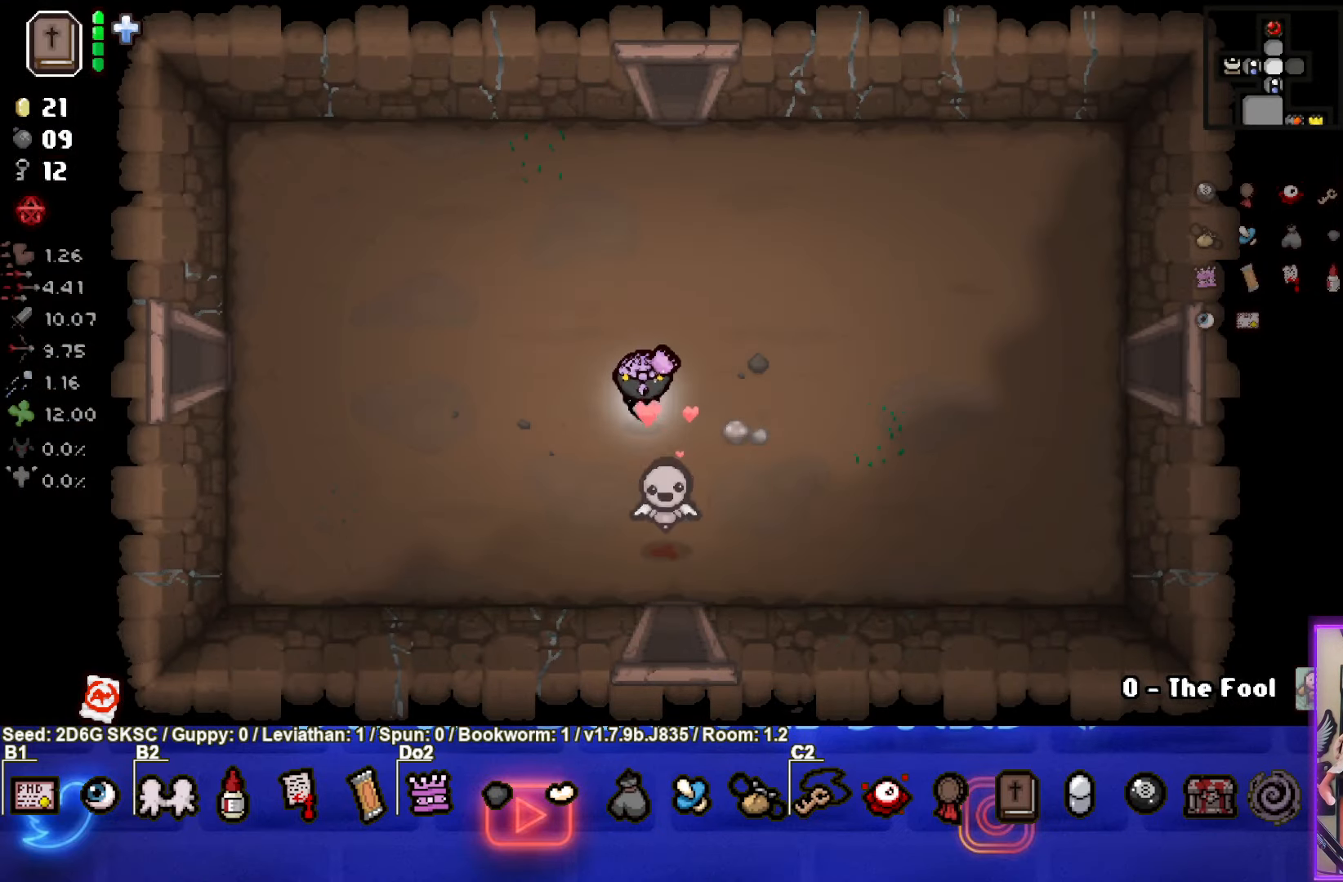
{"buttons": [], "left_stick": "up", "right_stick": "center", "events": []}
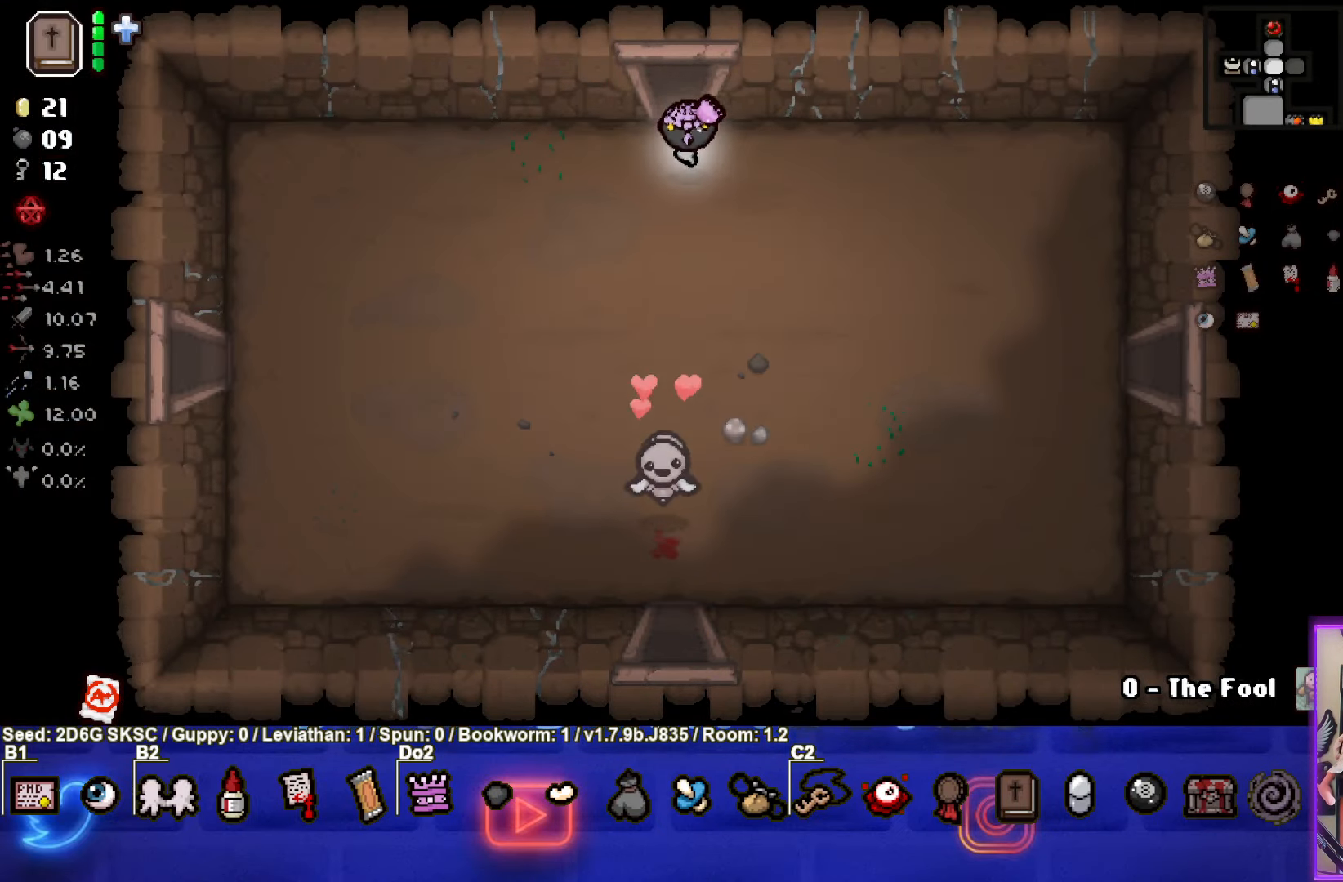
{"buttons": [], "left_stick": "center", "right_stick": "center", "events": [[284, "left_stick", "center"]]}
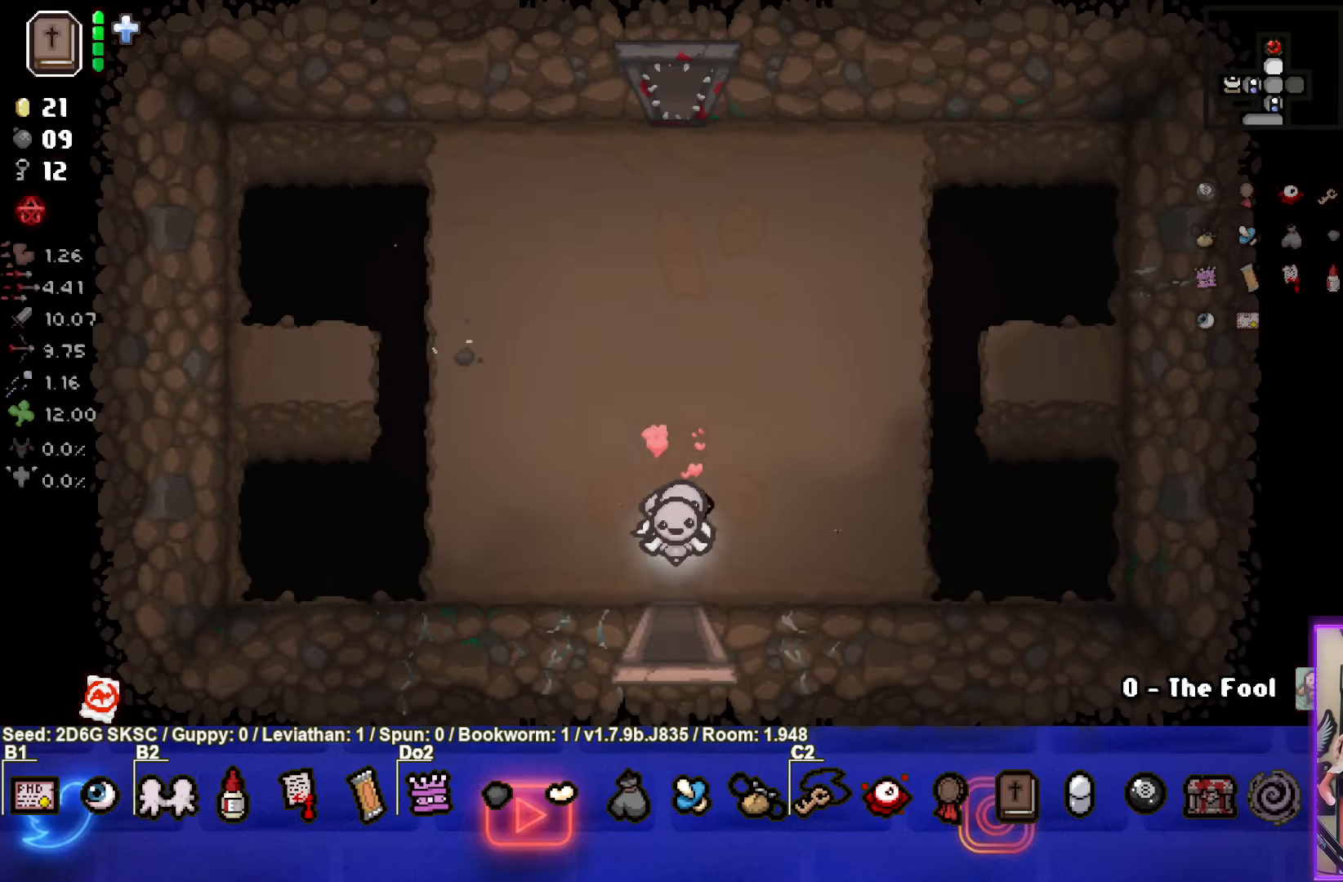
{"buttons": [], "left_stick": "up", "right_stick": "center", "events": [[67, "left_stick", "up"]]}